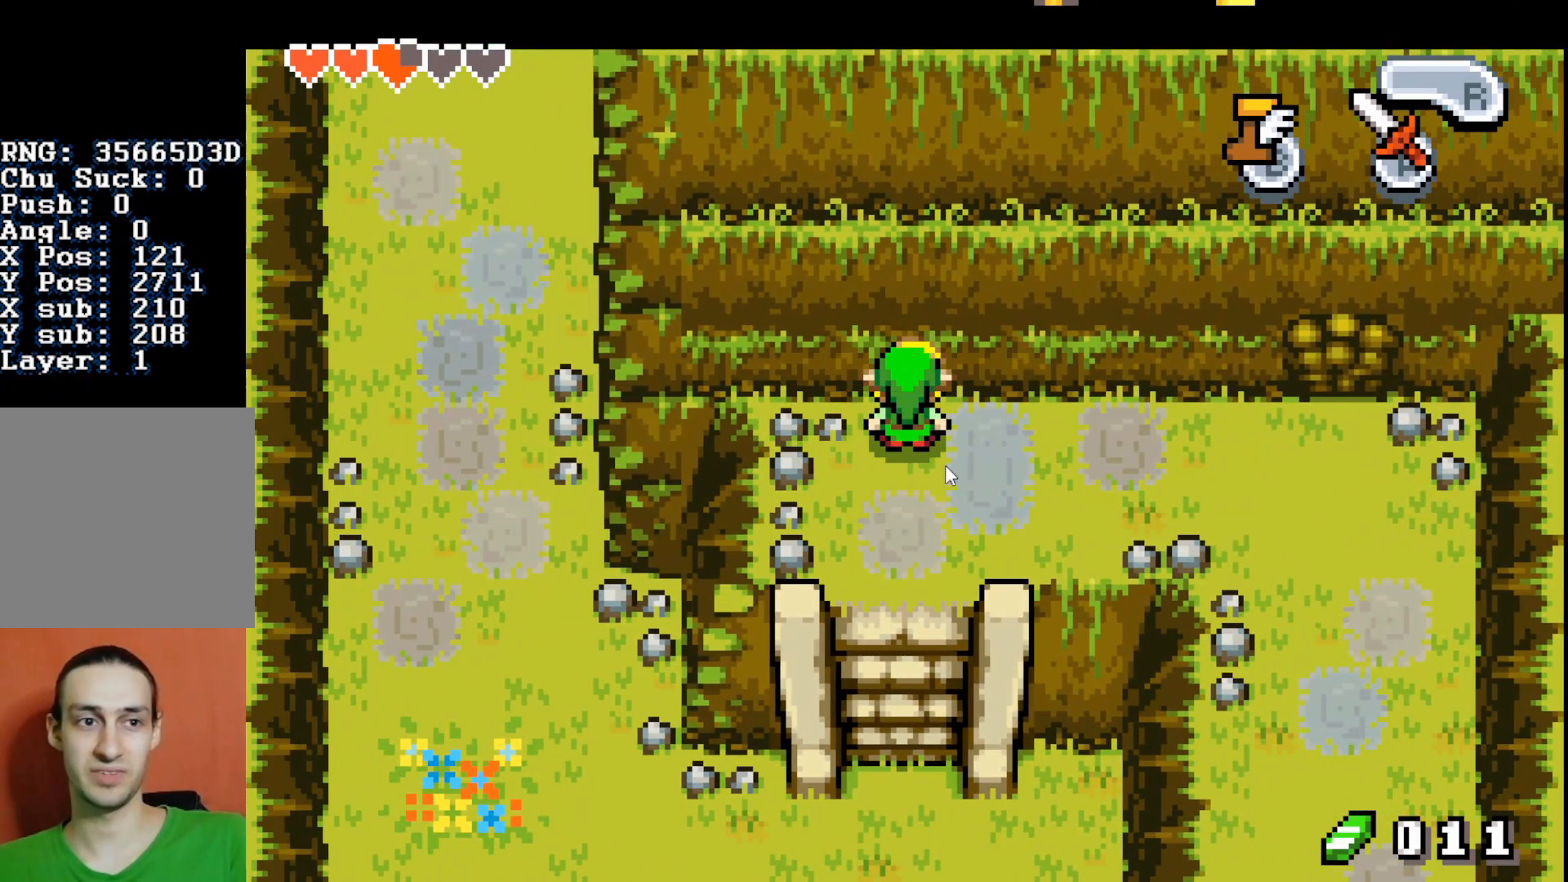
Gameplay with a controller (Nintendo layout); each line is a JSON object with the inputs held at the frame after it. "events" lists button and stick changes between this image and that frame as [ms after this image, input, new state], when the widget could be followed in between. Not read: L3 R3.
{"buttons": [], "events": []}
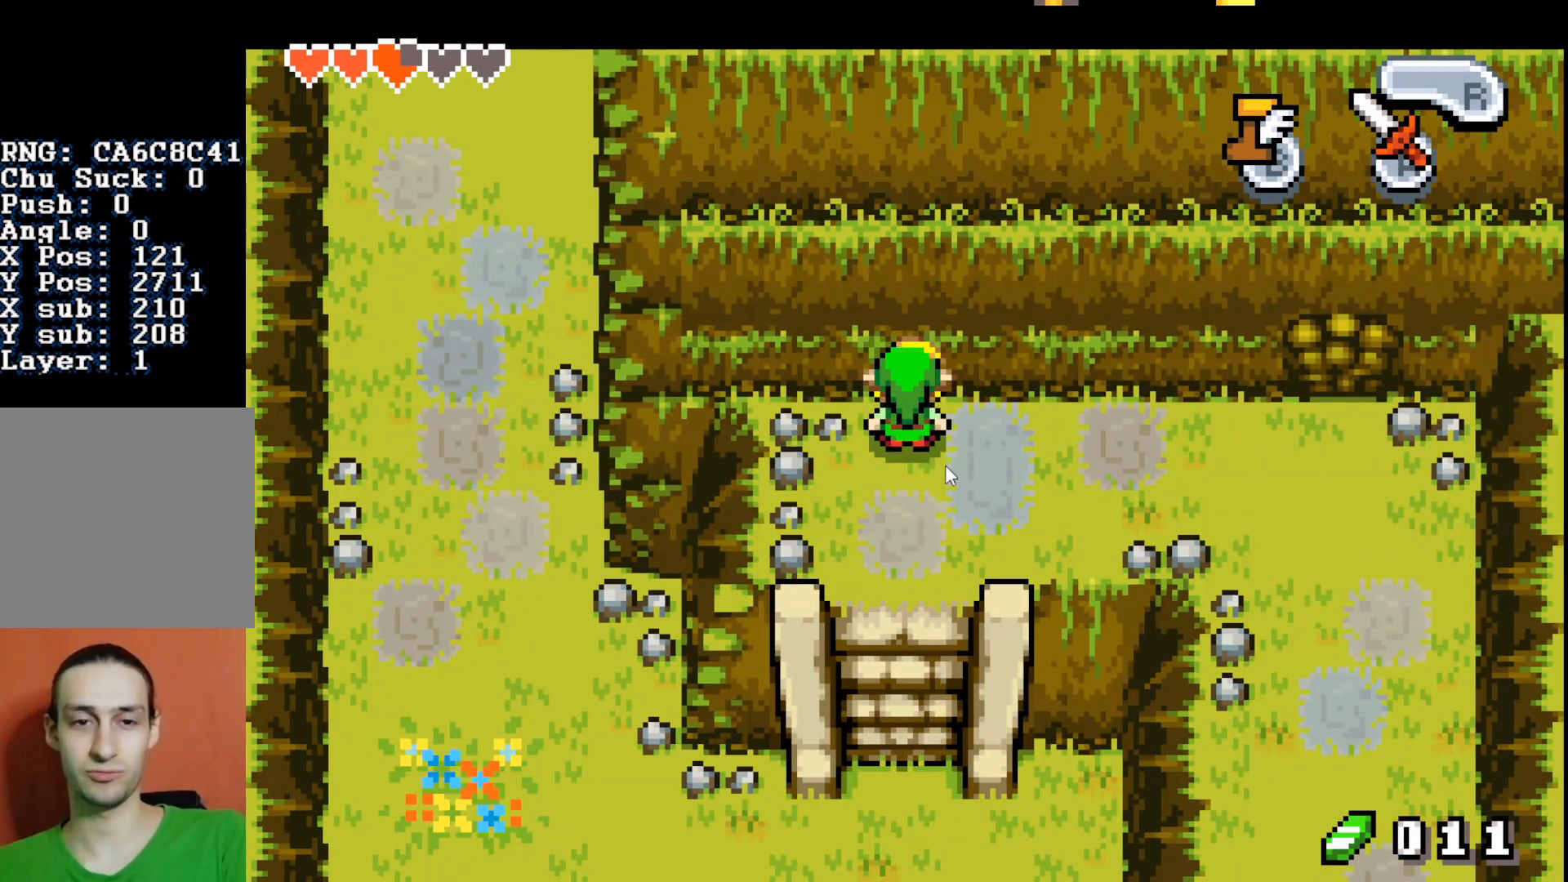
{"buttons": [], "events": []}
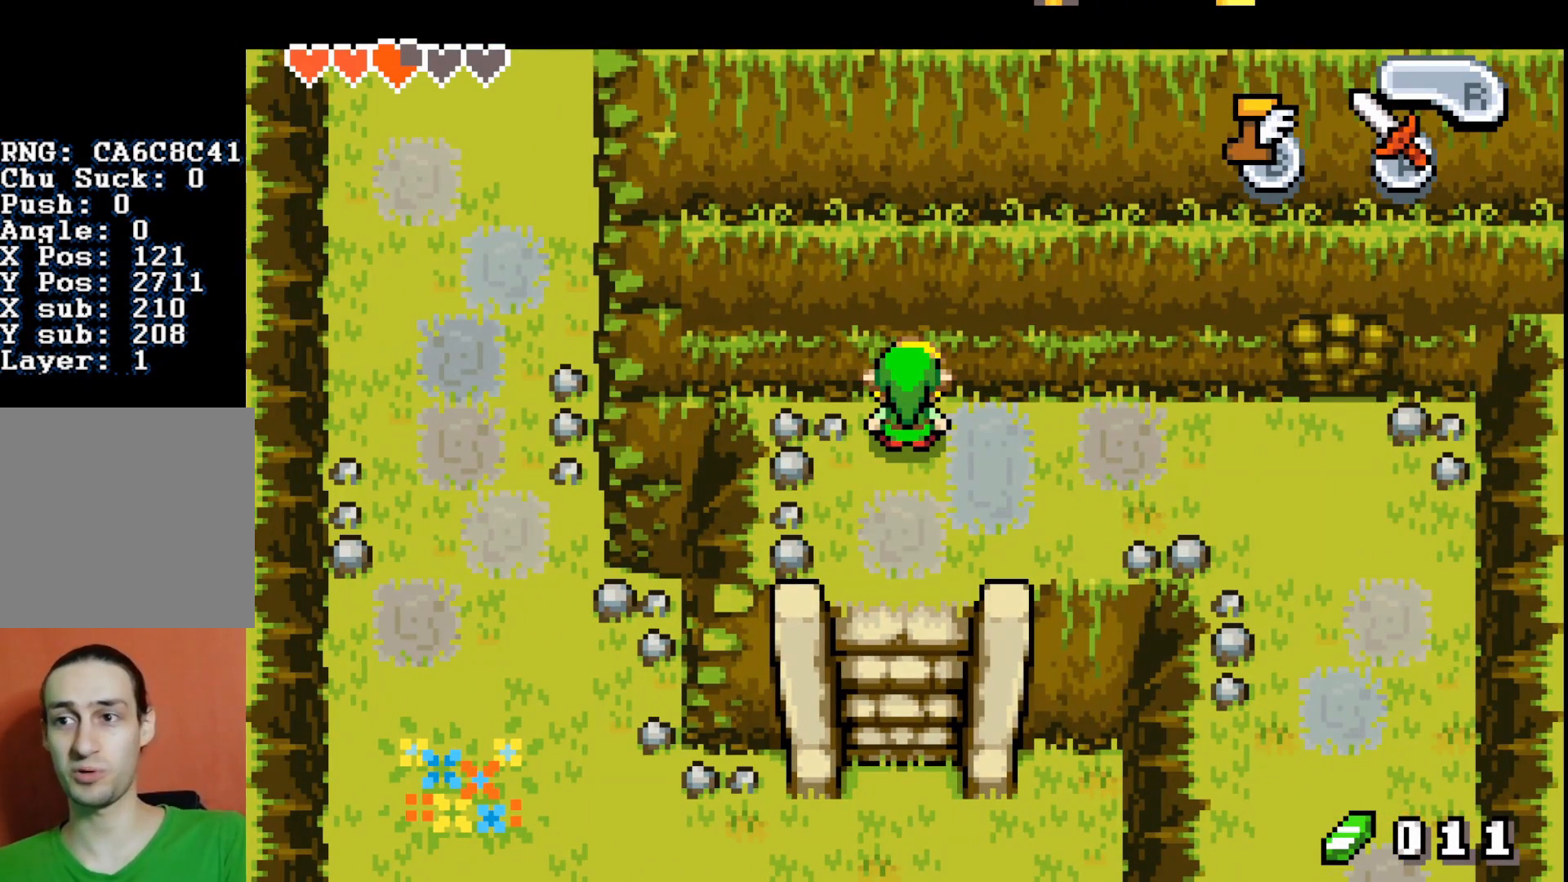
{"buttons": [], "events": []}
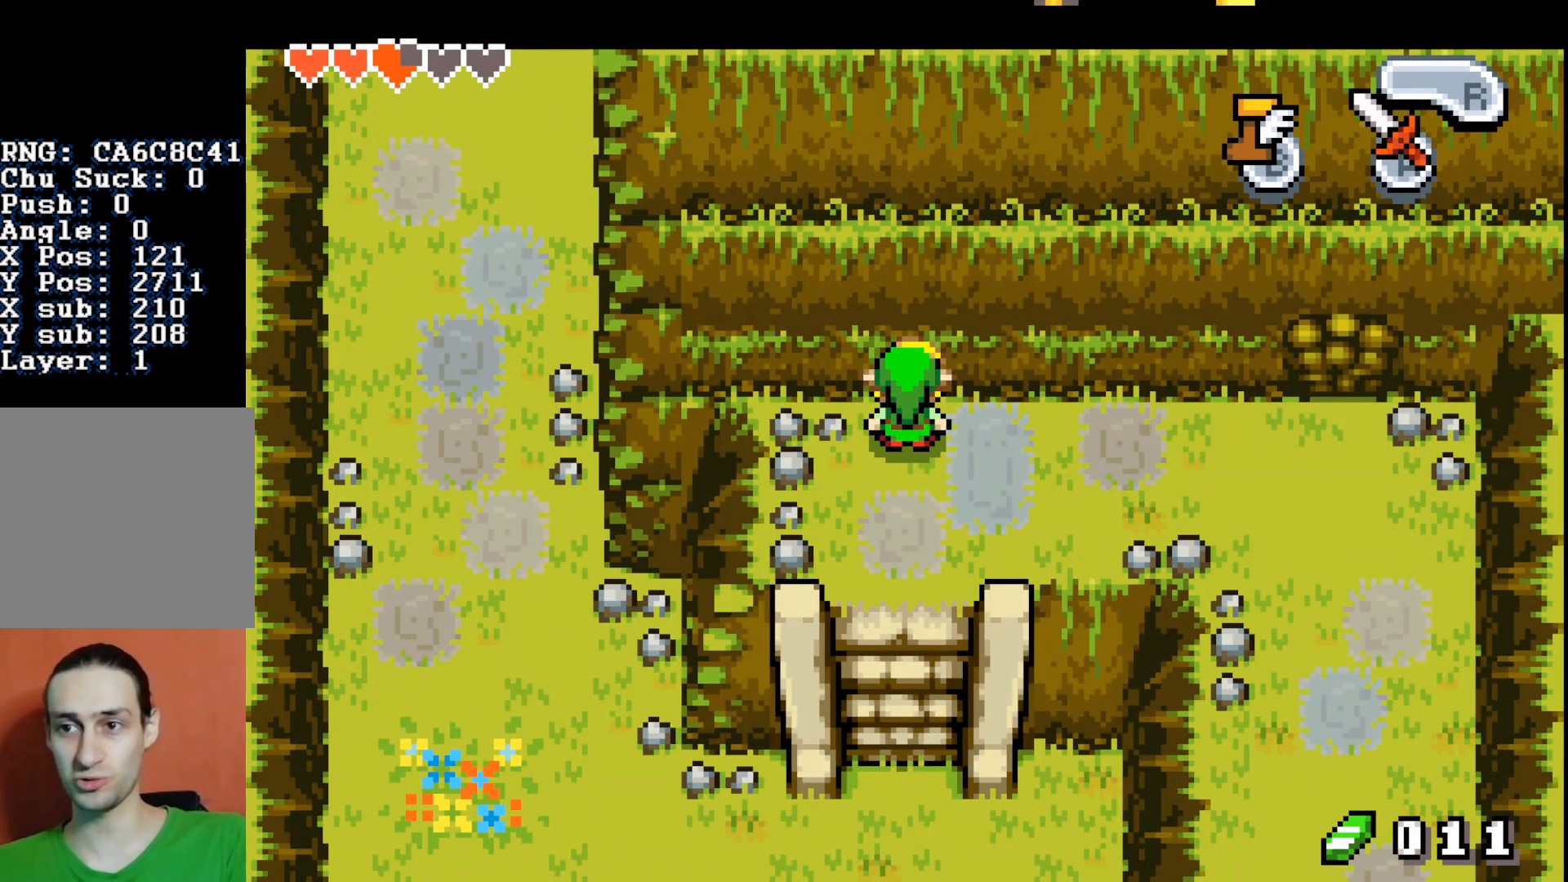
{"buttons": [], "events": []}
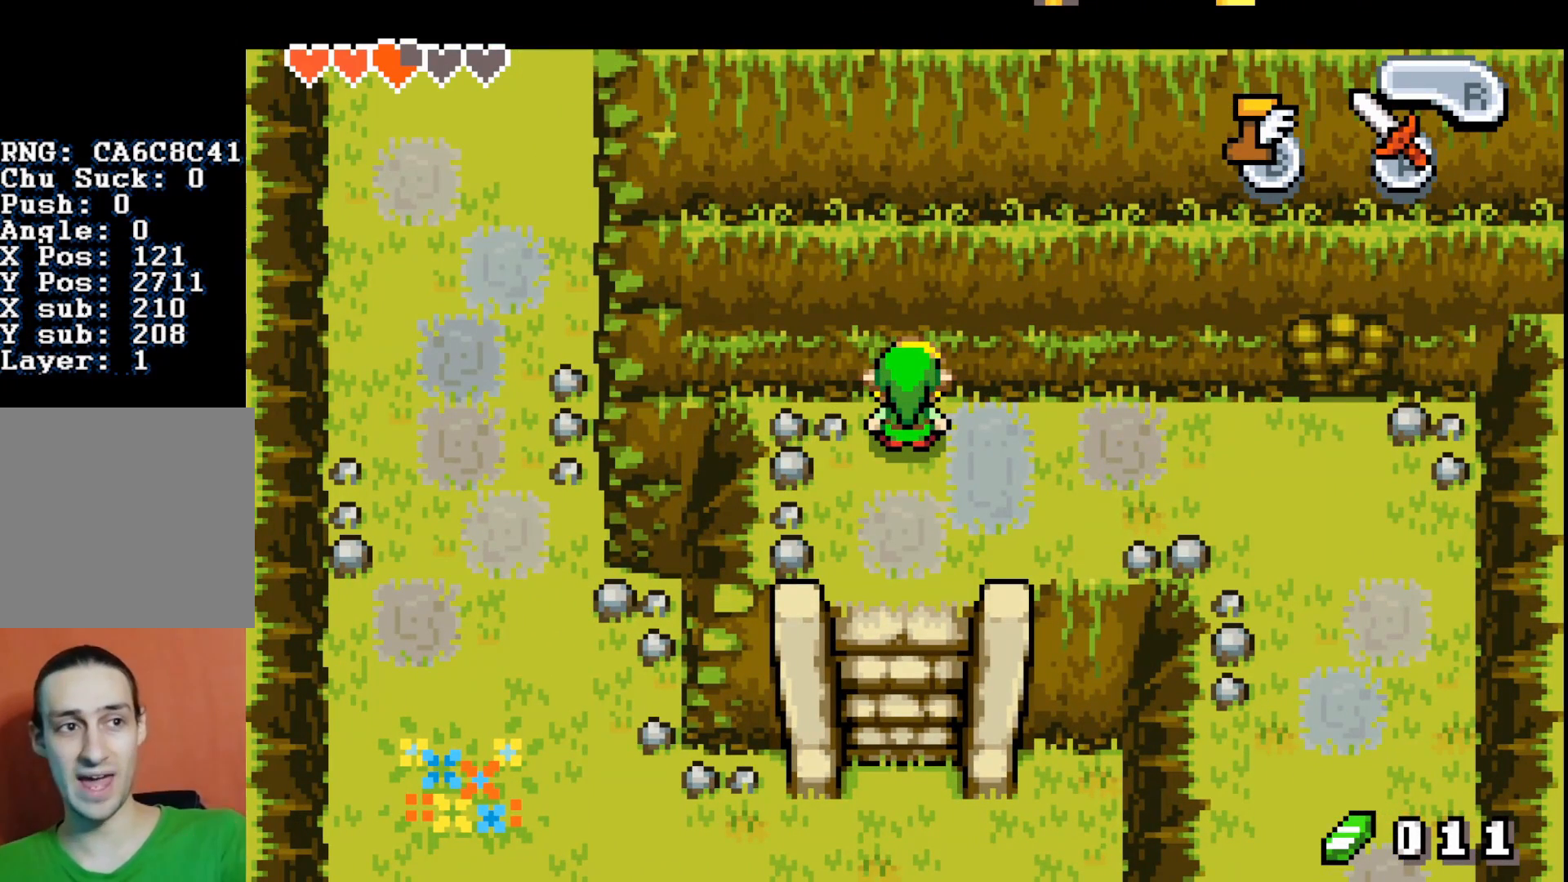
{"buttons": [], "events": []}
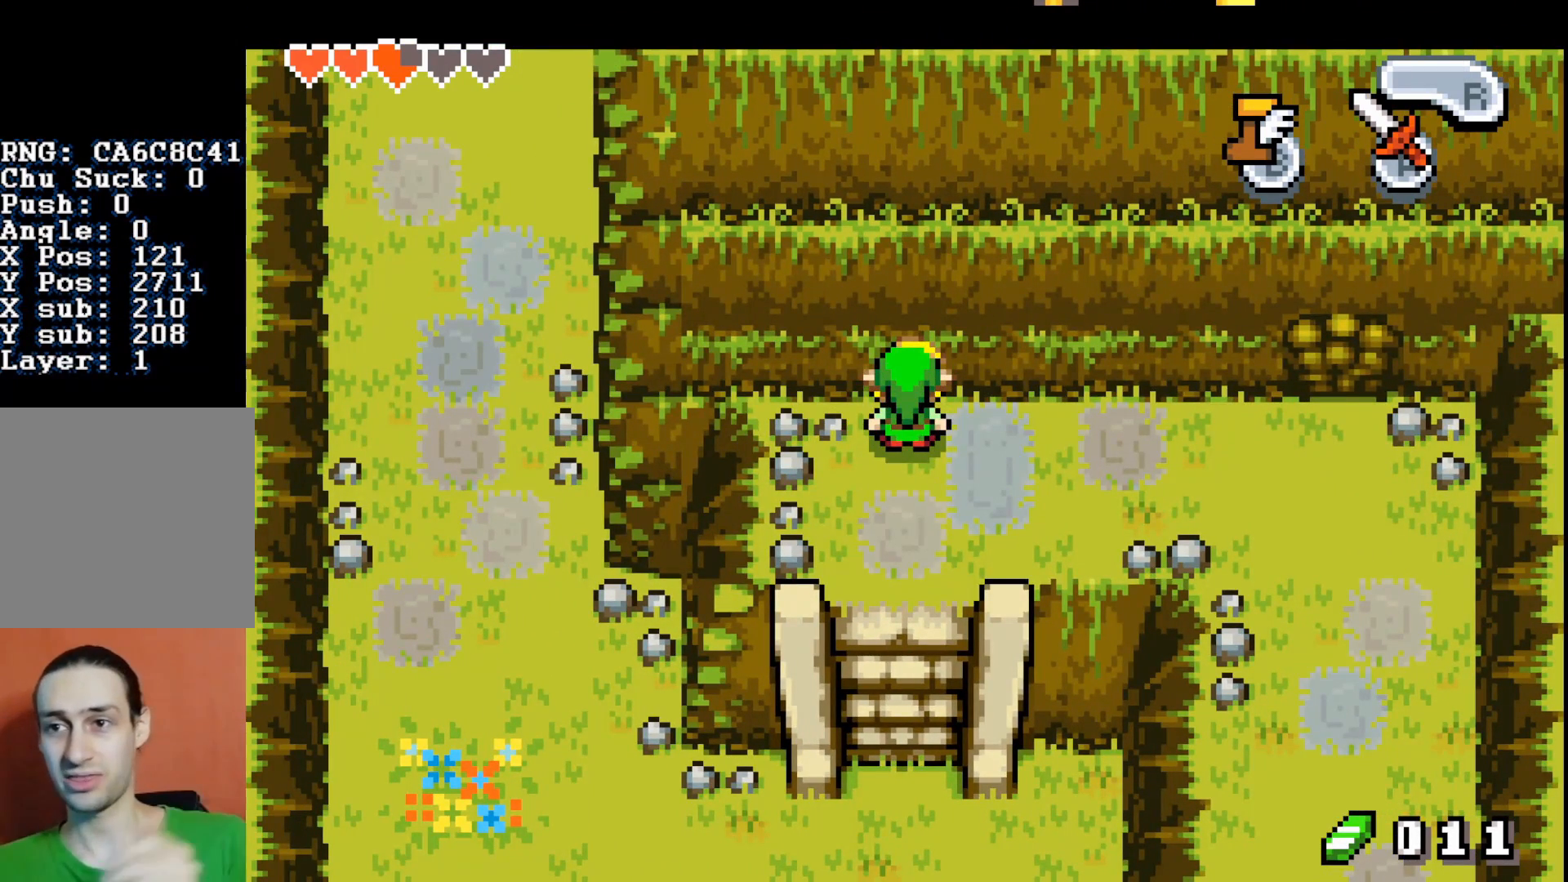
{"buttons": ["DPAD_LEFT"], "events": [[400, "DPAD_LEFT", "down"]]}
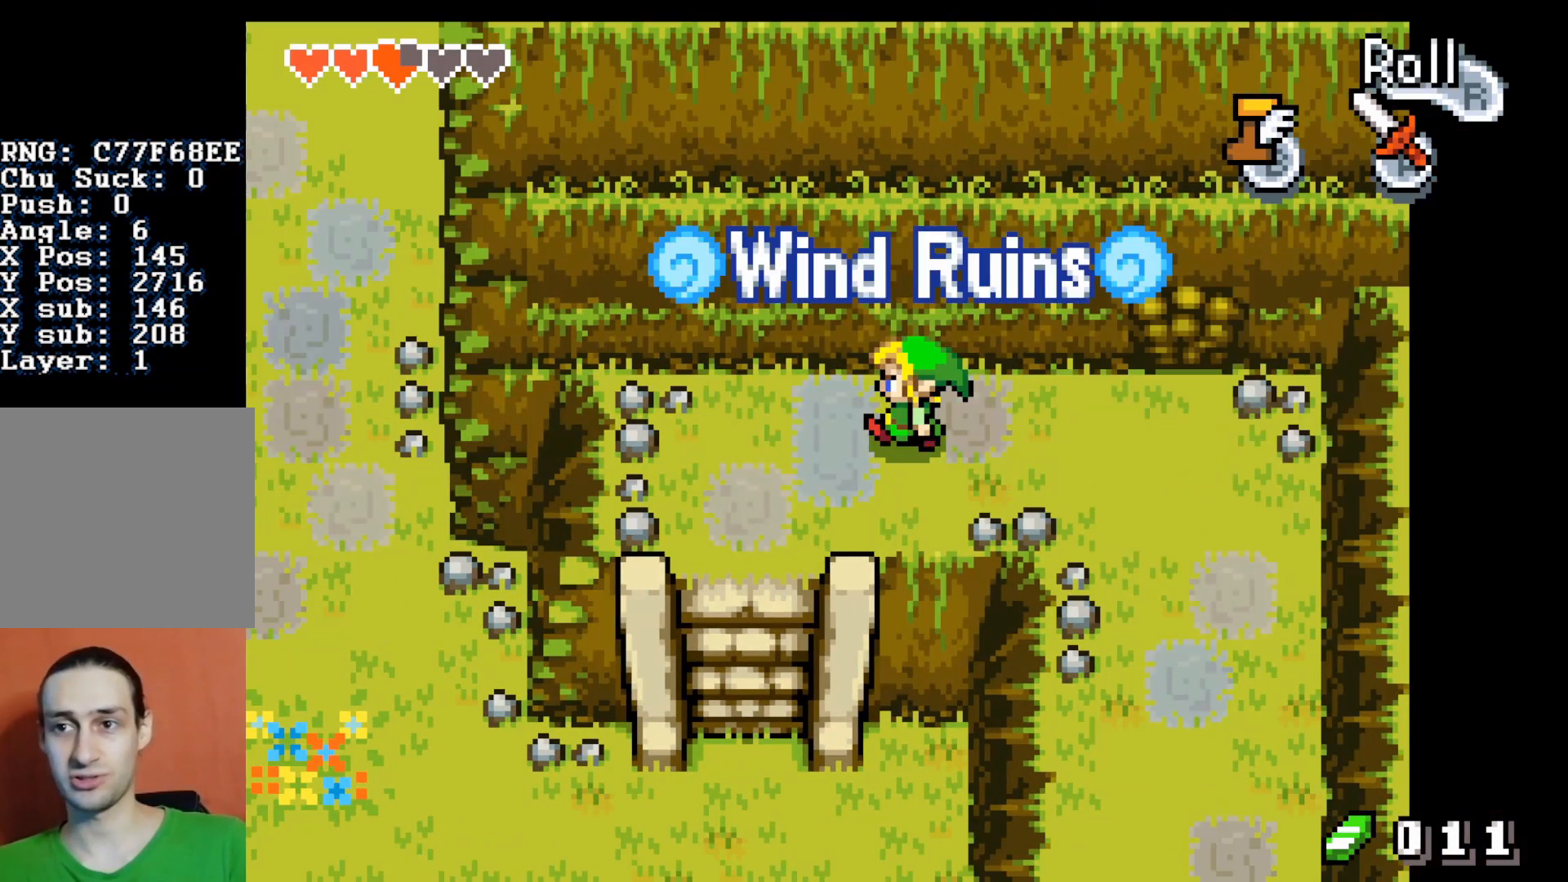
{"buttons": [], "events": [[300, "DPAD_LEFT", "up"]]}
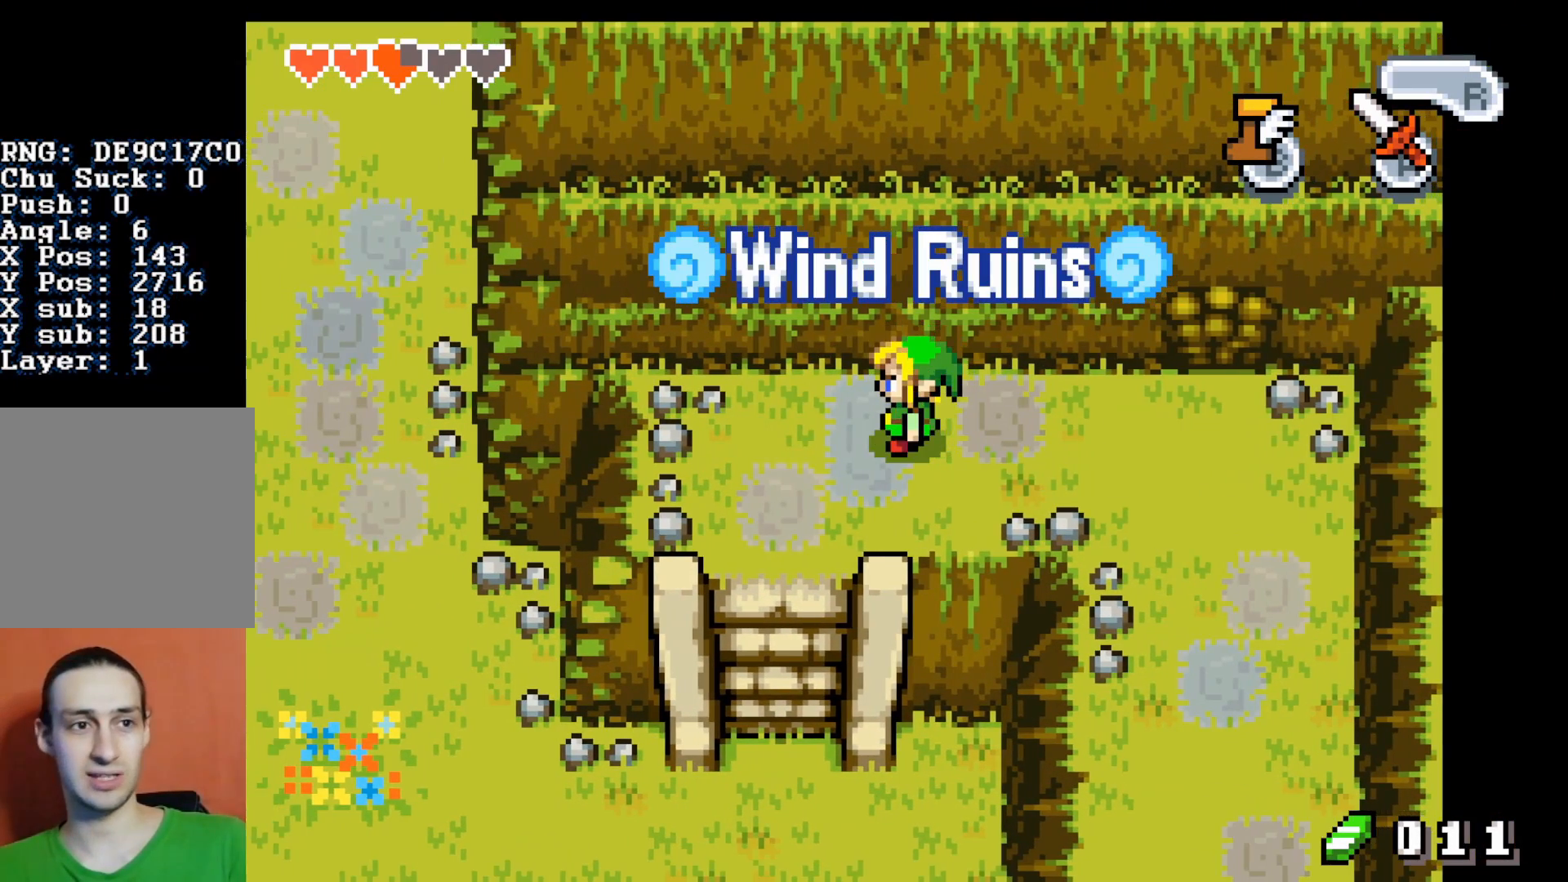
{"buttons": ["DPAD_DOWN"], "events": [[100, "DPAD_LEFT", "down"], [217, "DPAD_DOWN", "down"], [283, "DPAD_LEFT", "up"]]}
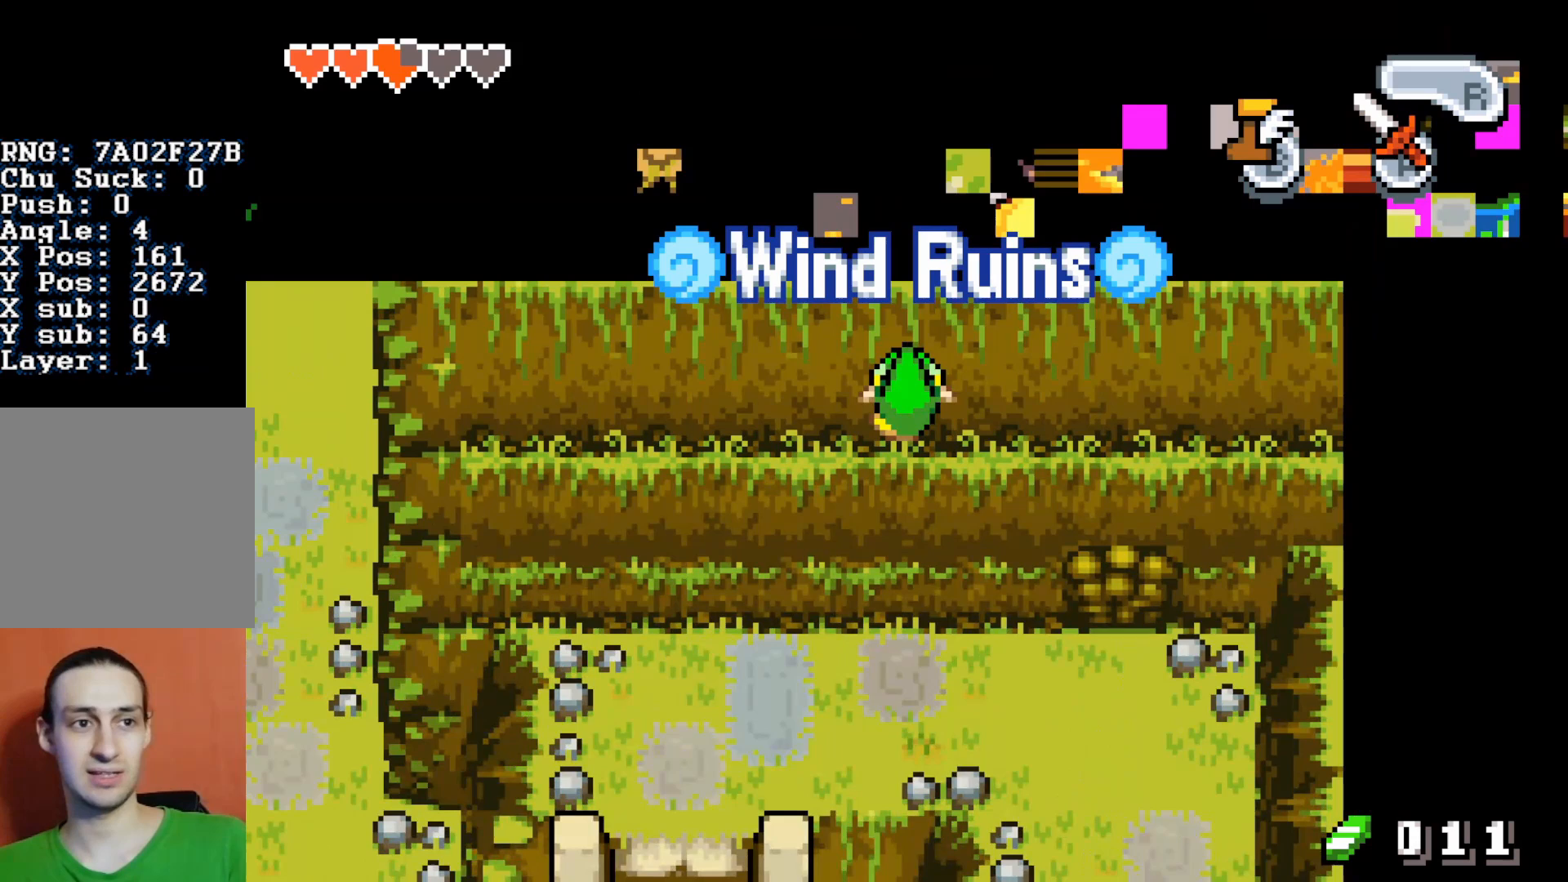
{"buttons": ["DPAD_DOWN"], "events": []}
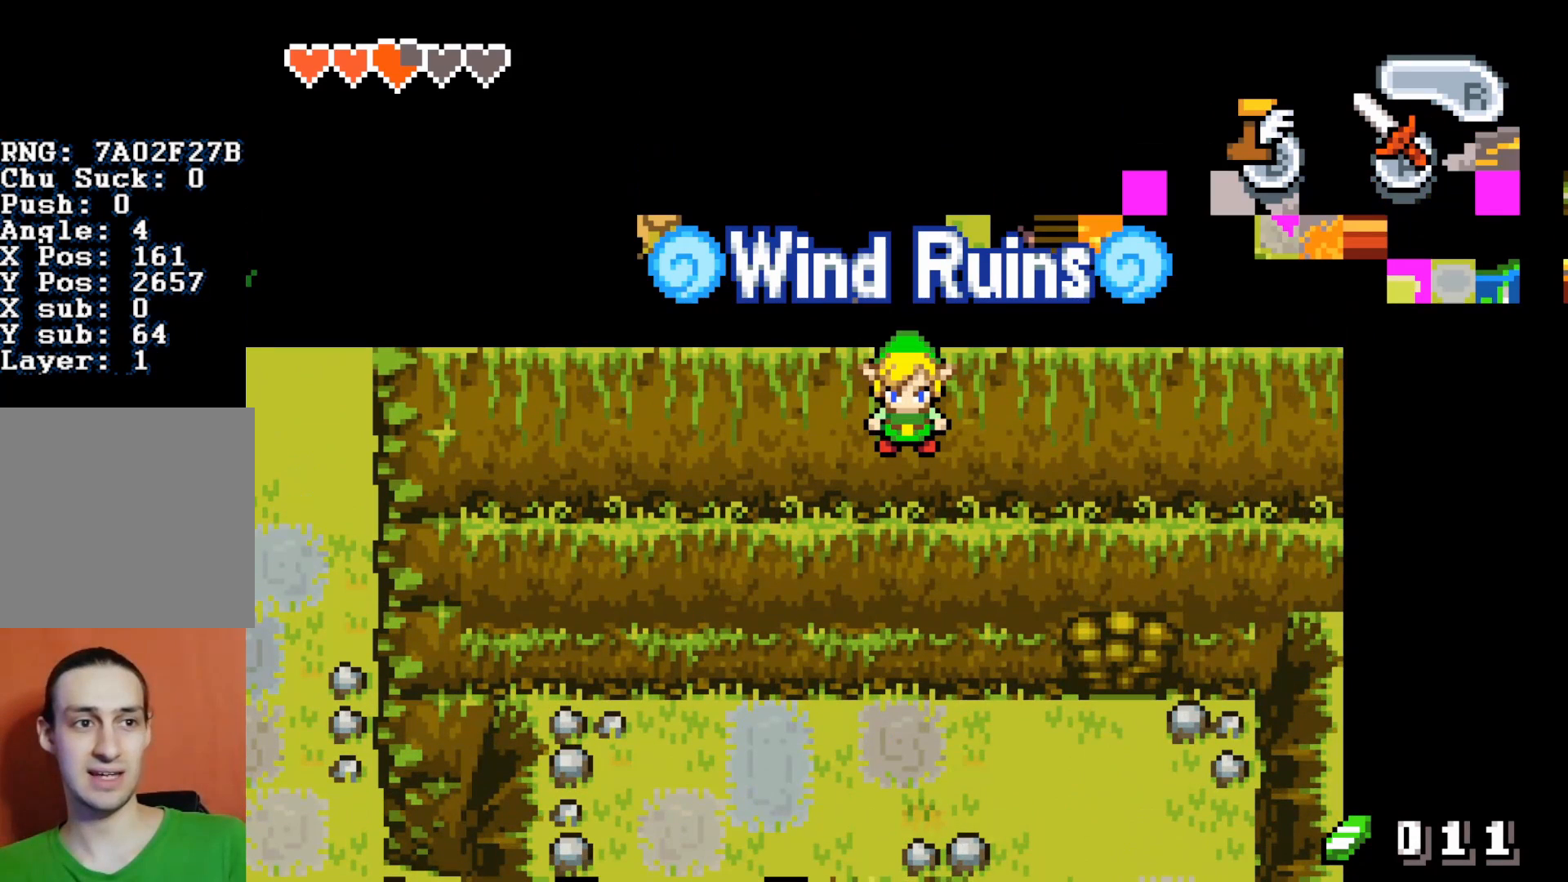
{"buttons": ["DPAD_DOWN"], "events": []}
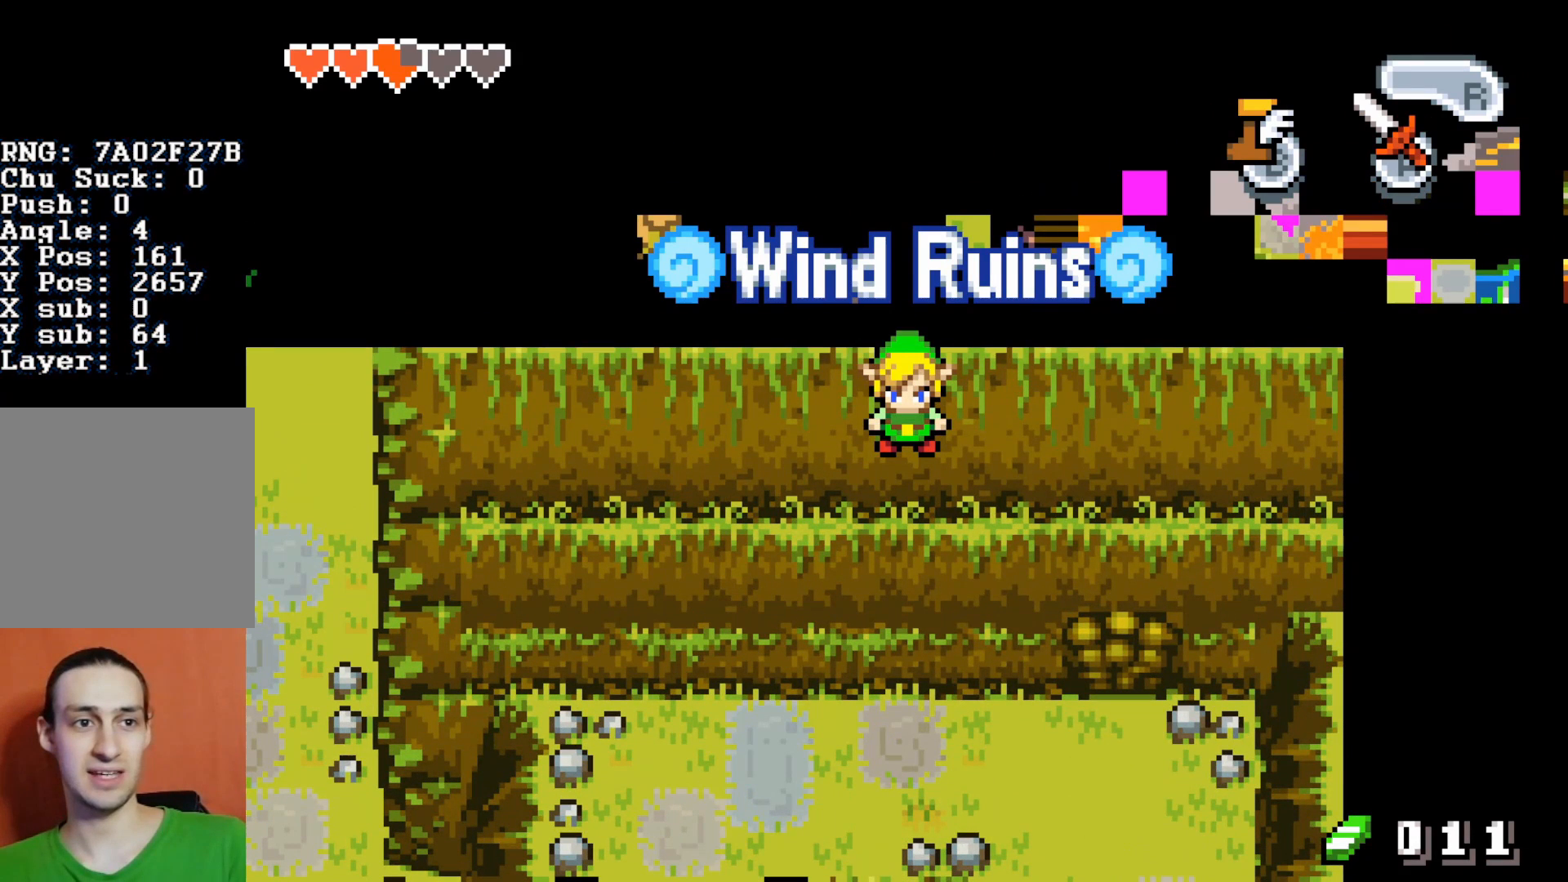
{"buttons": ["DPAD_DOWN"], "events": []}
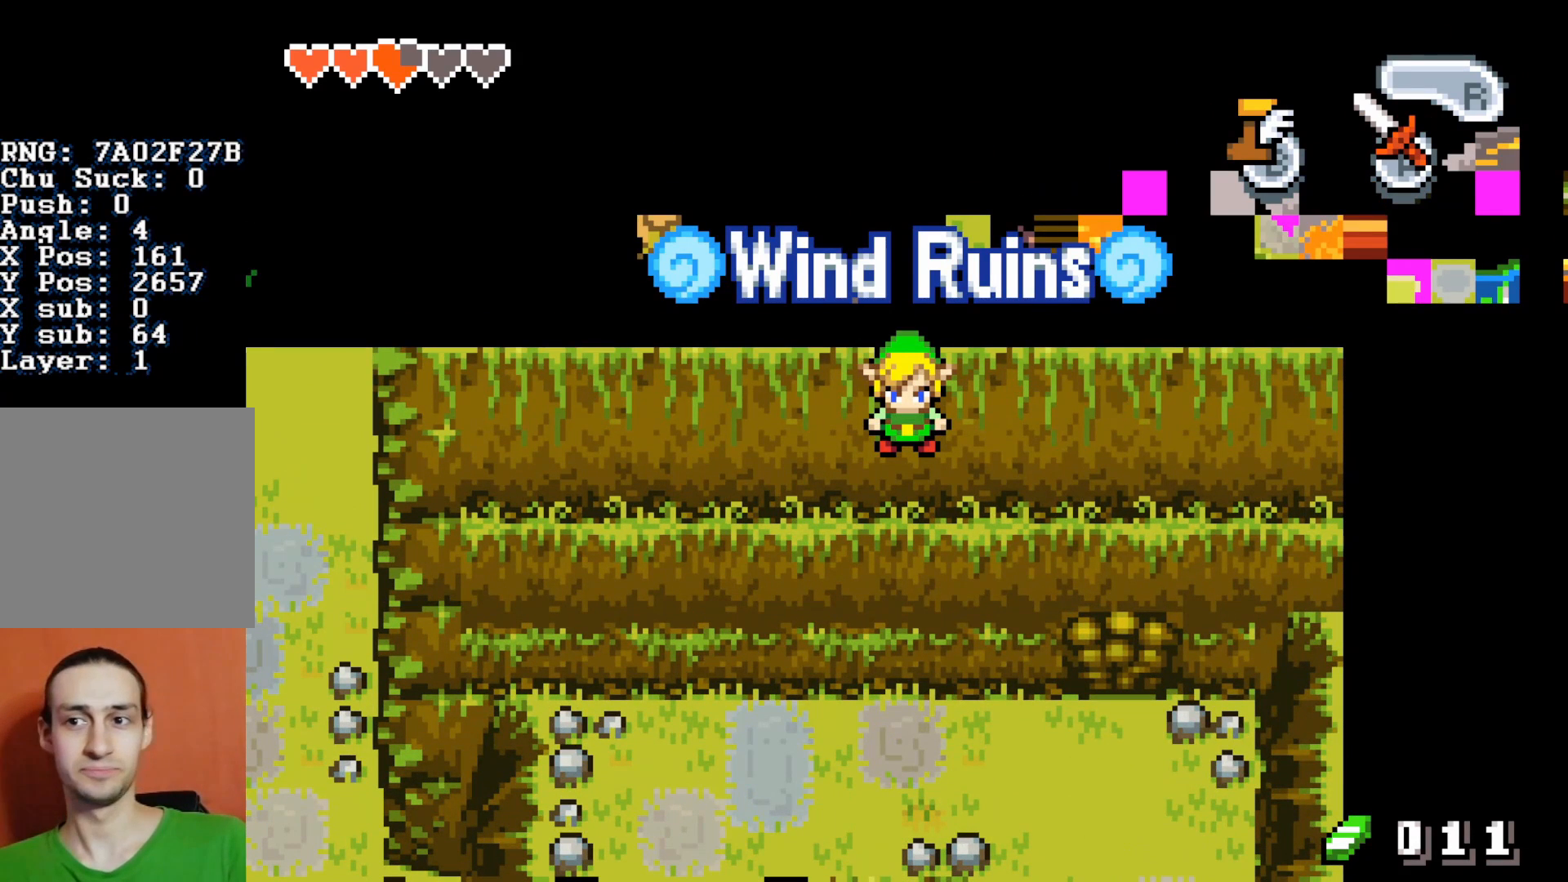
{"buttons": ["DPAD_DOWN"], "events": []}
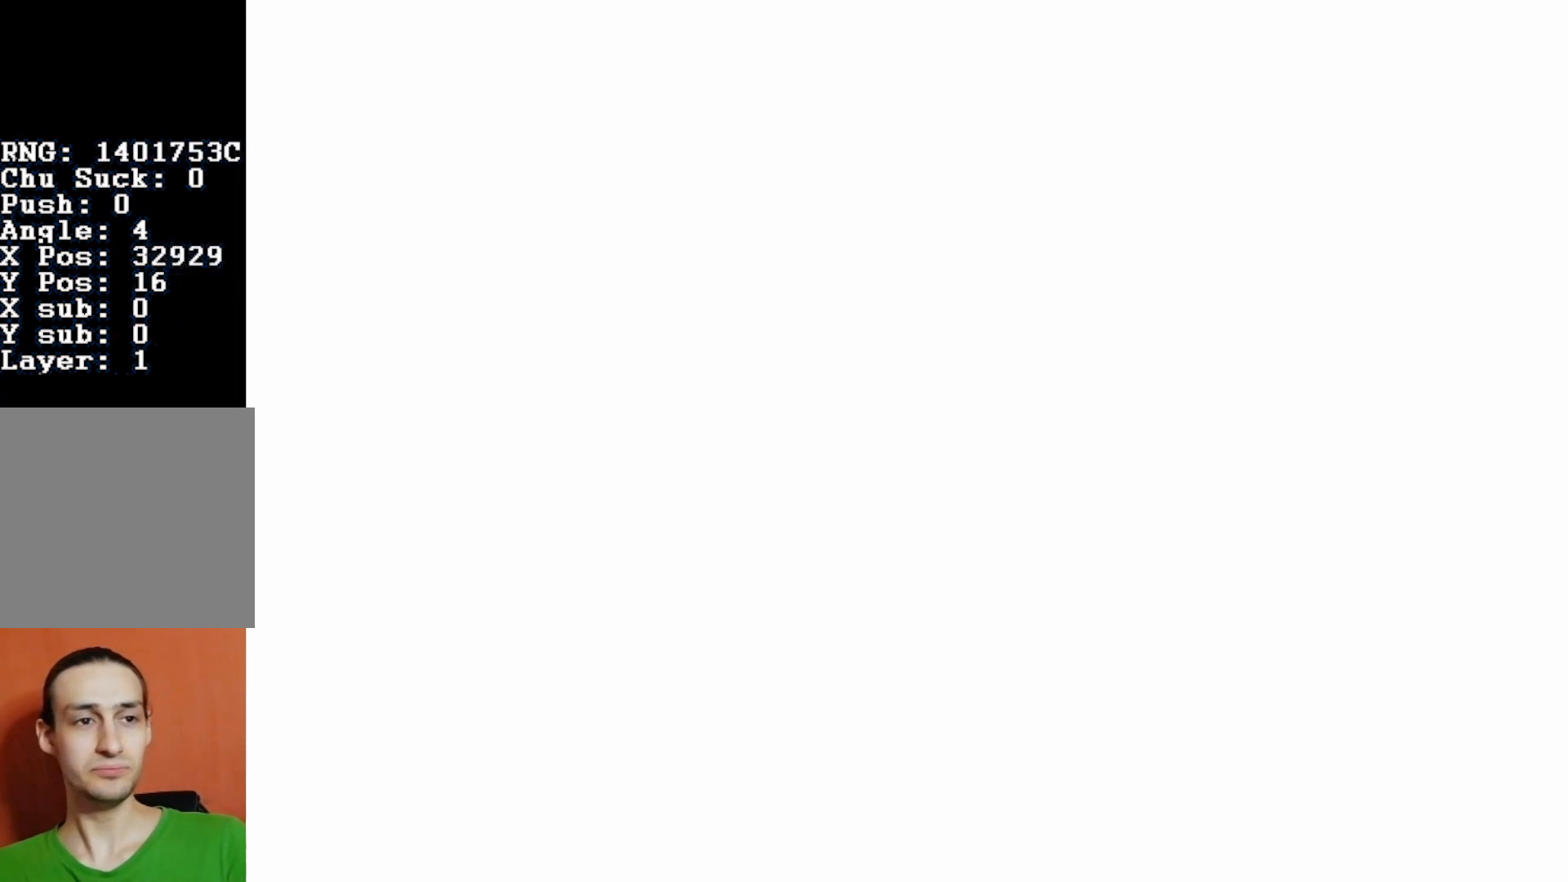
{"buttons": ["DPAD_DOWN"], "events": []}
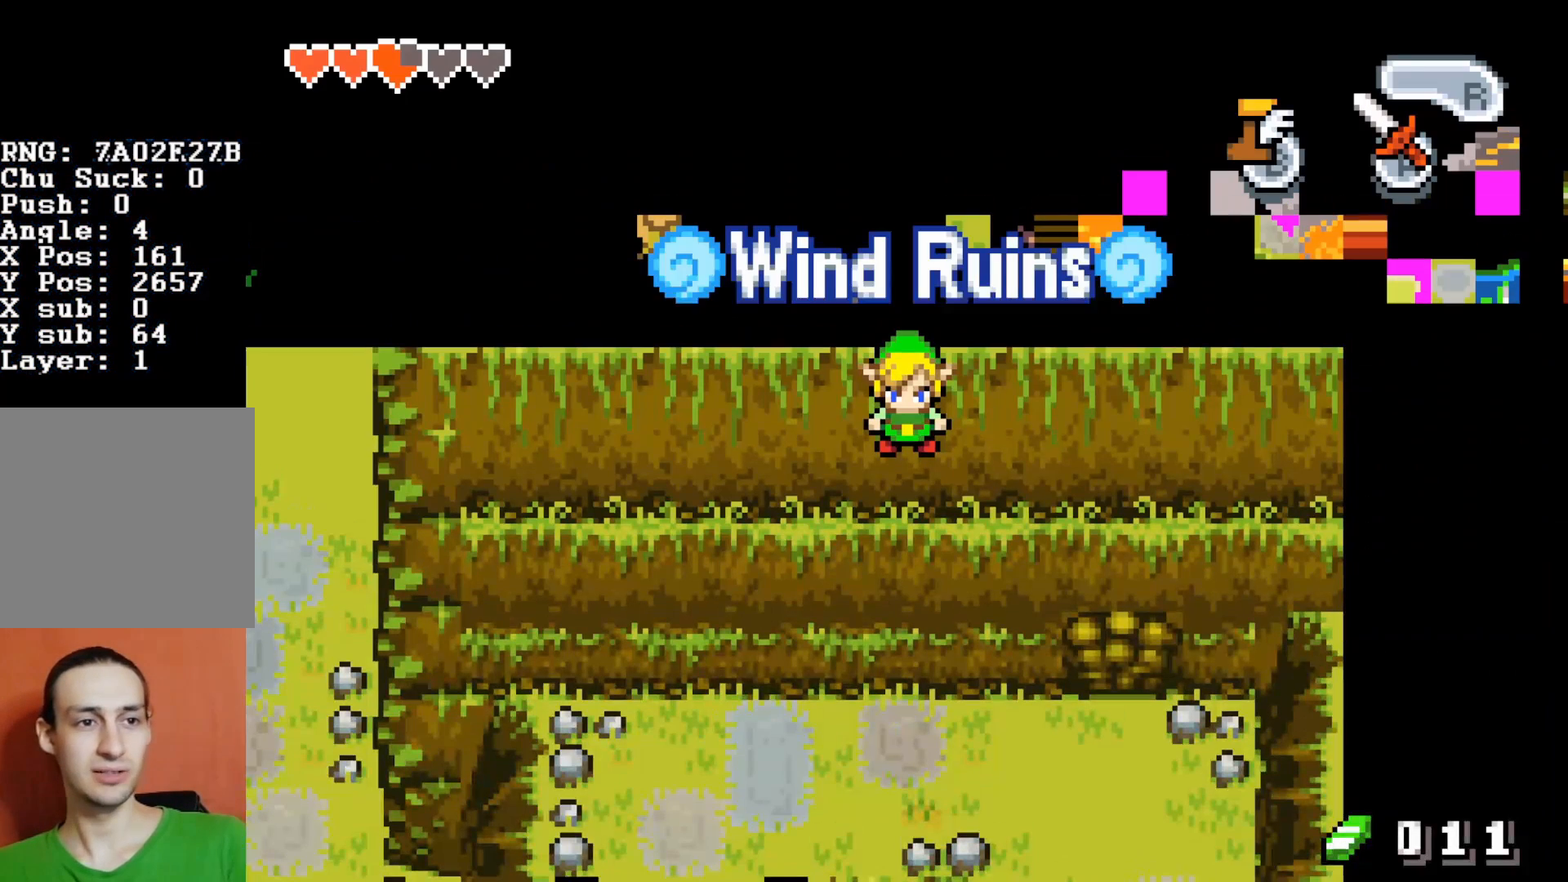
{"buttons": ["DPAD_DOWN"], "events": []}
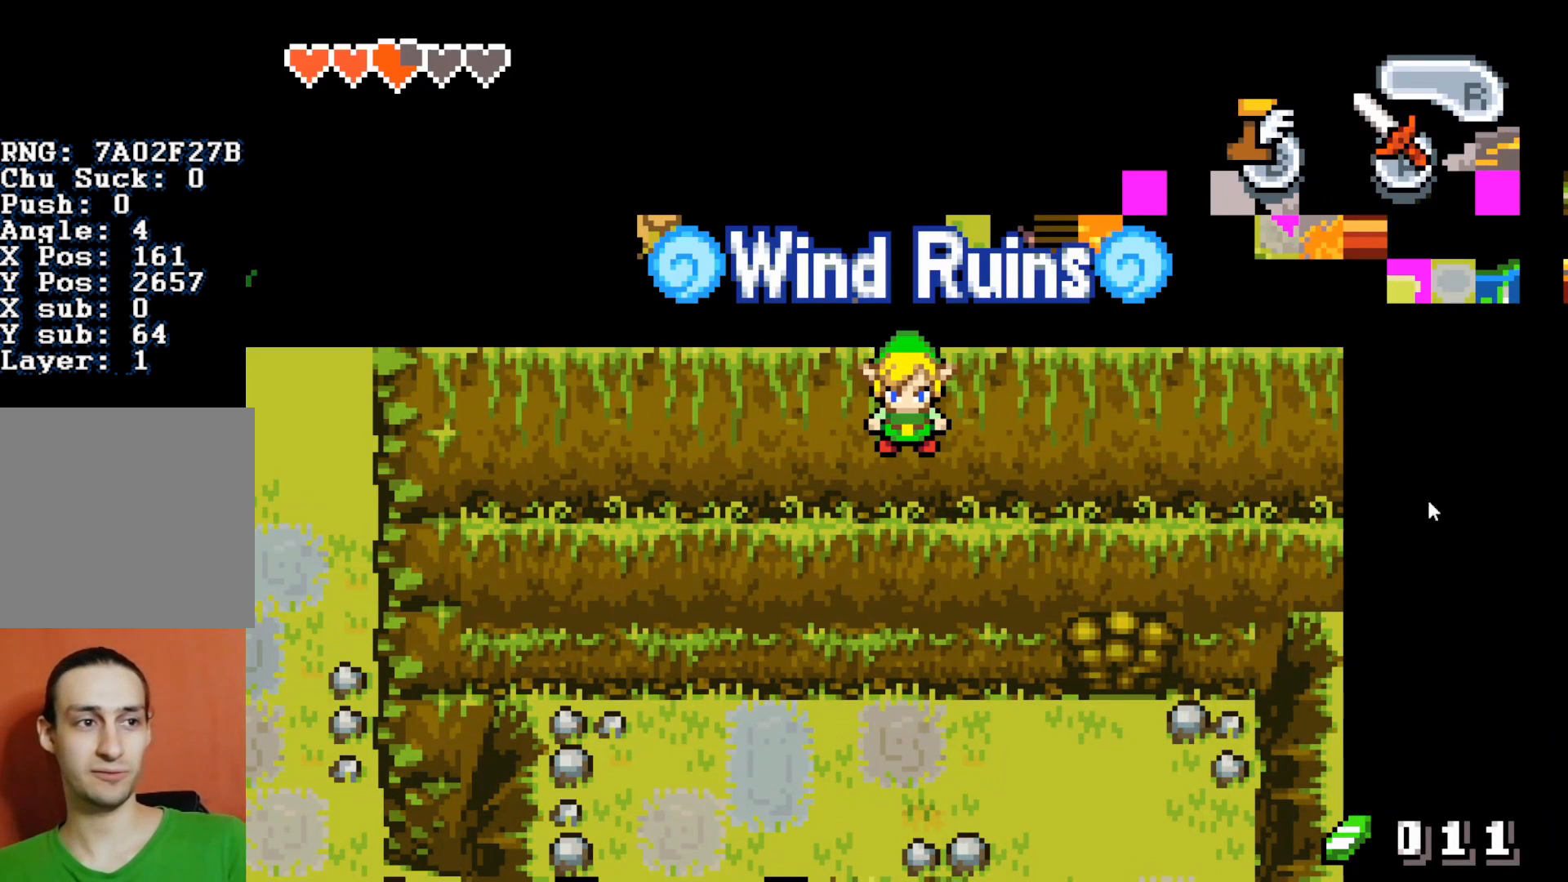
{"buttons": ["DPAD_DOWN"], "events": []}
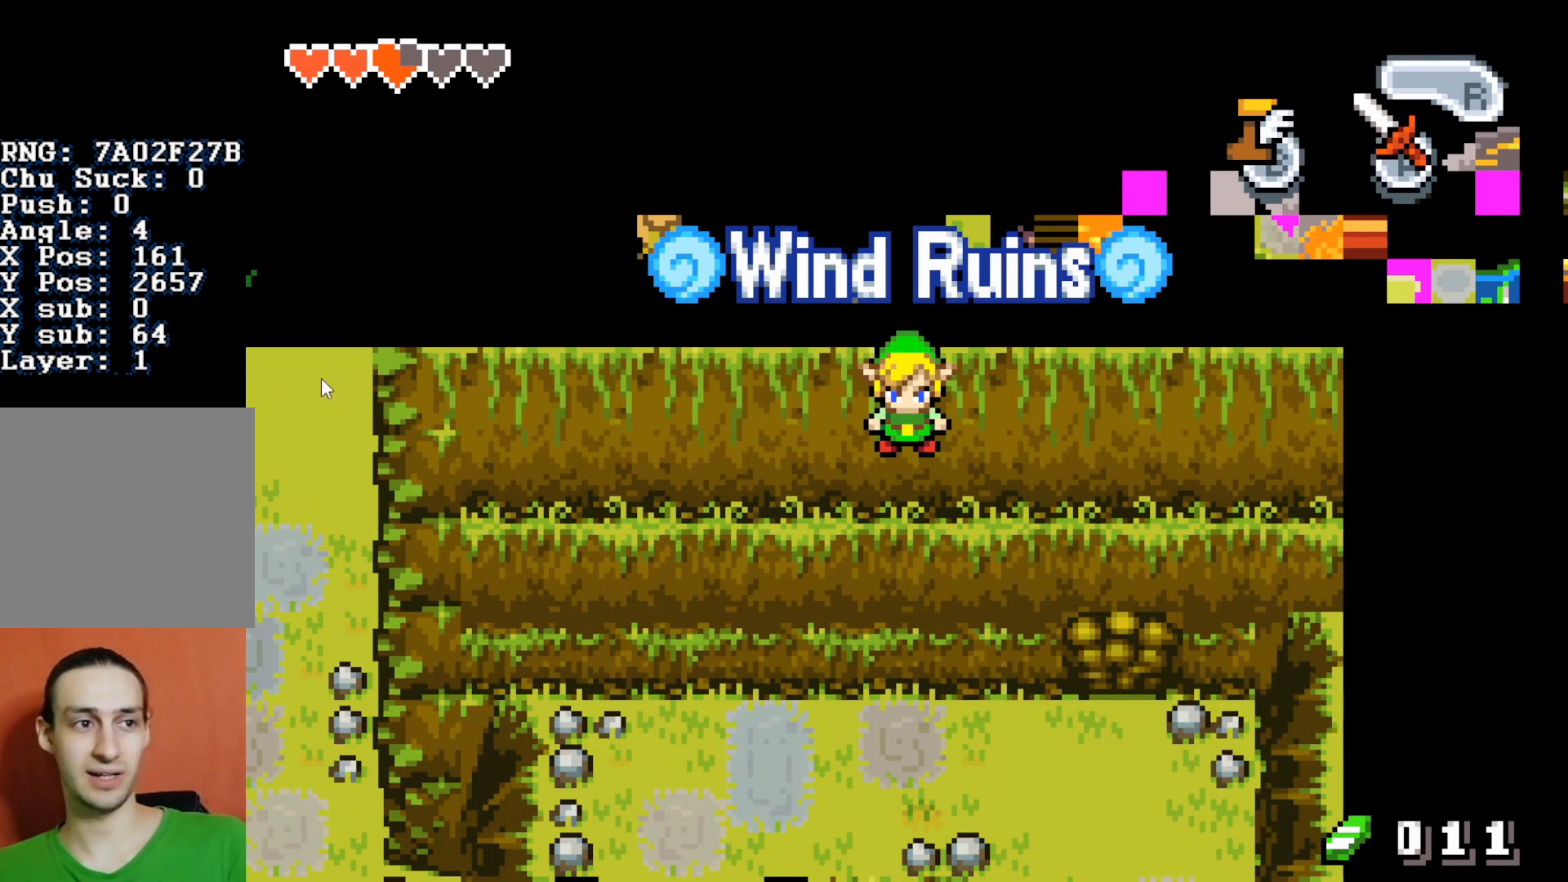
{"buttons": ["DPAD_DOWN"], "events": []}
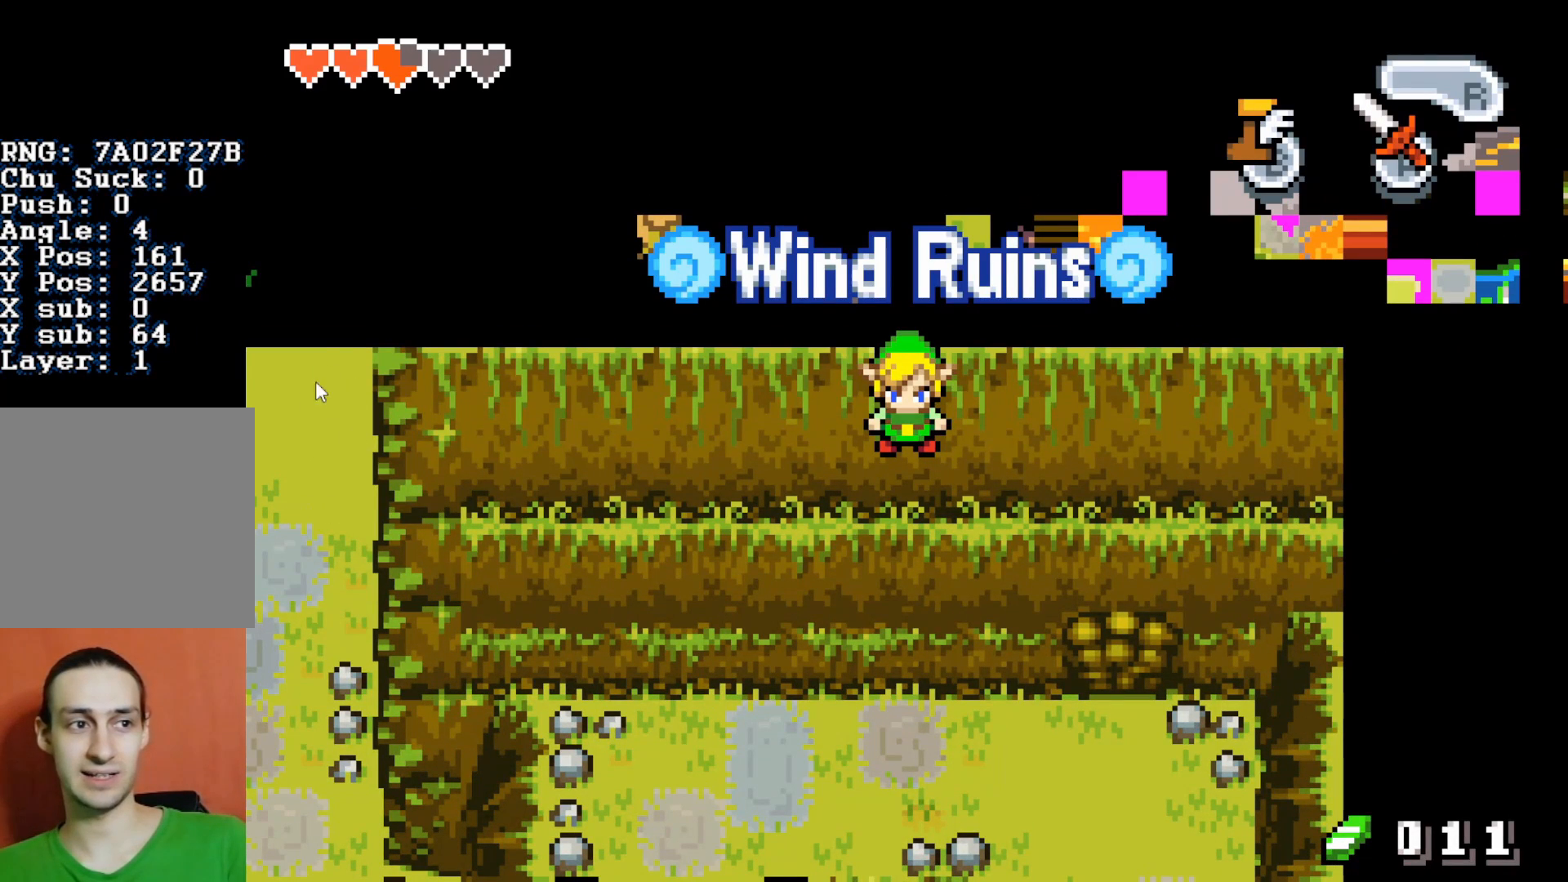
{"buttons": ["DPAD_DOWN"], "events": []}
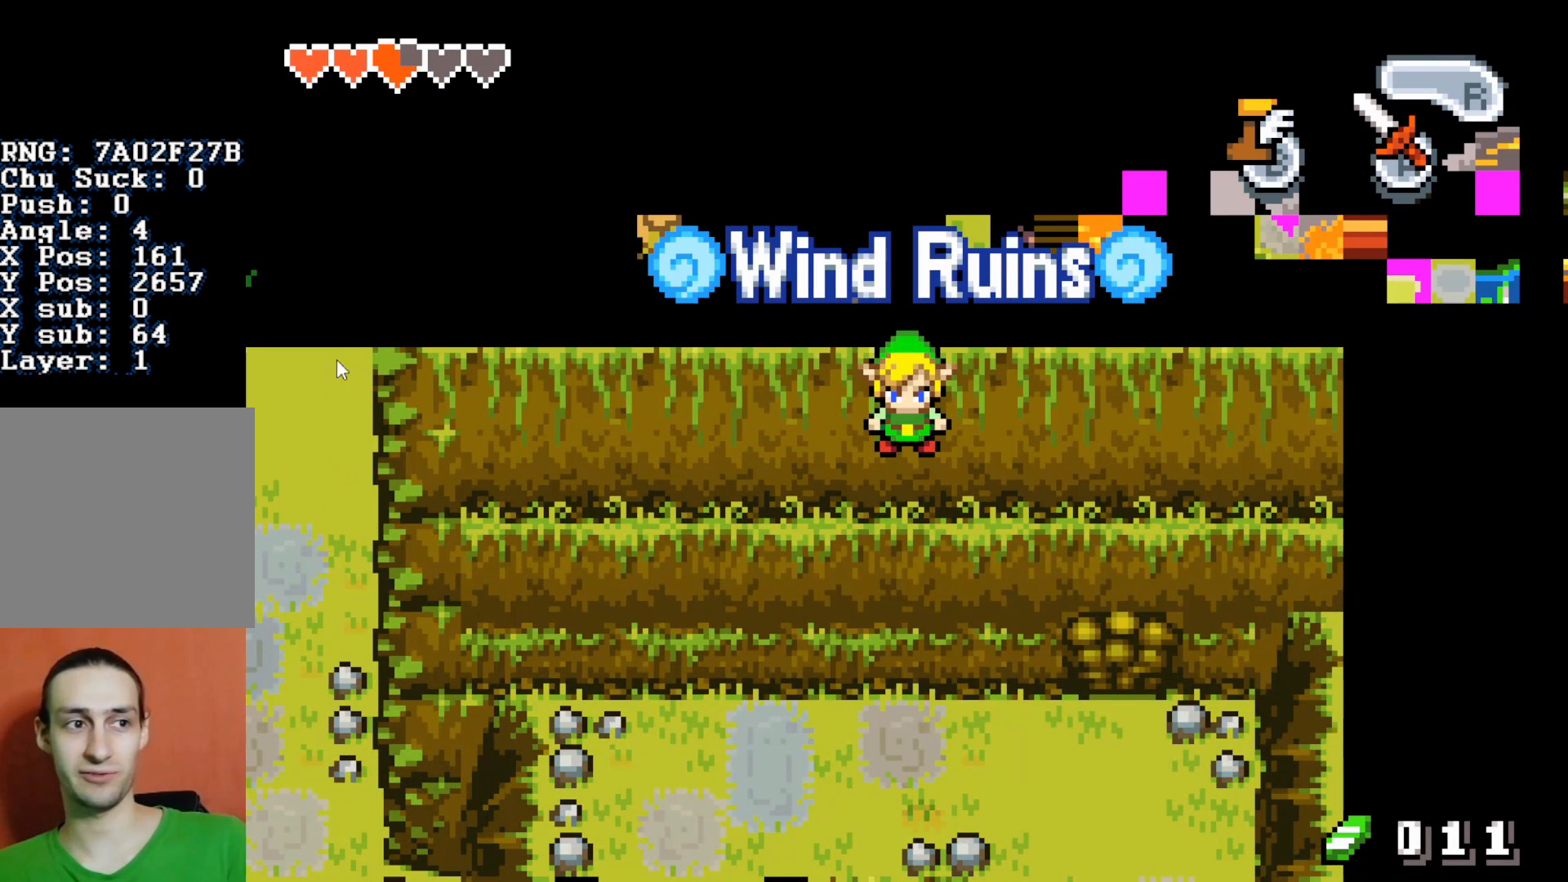
{"buttons": ["DPAD_DOWN"], "events": []}
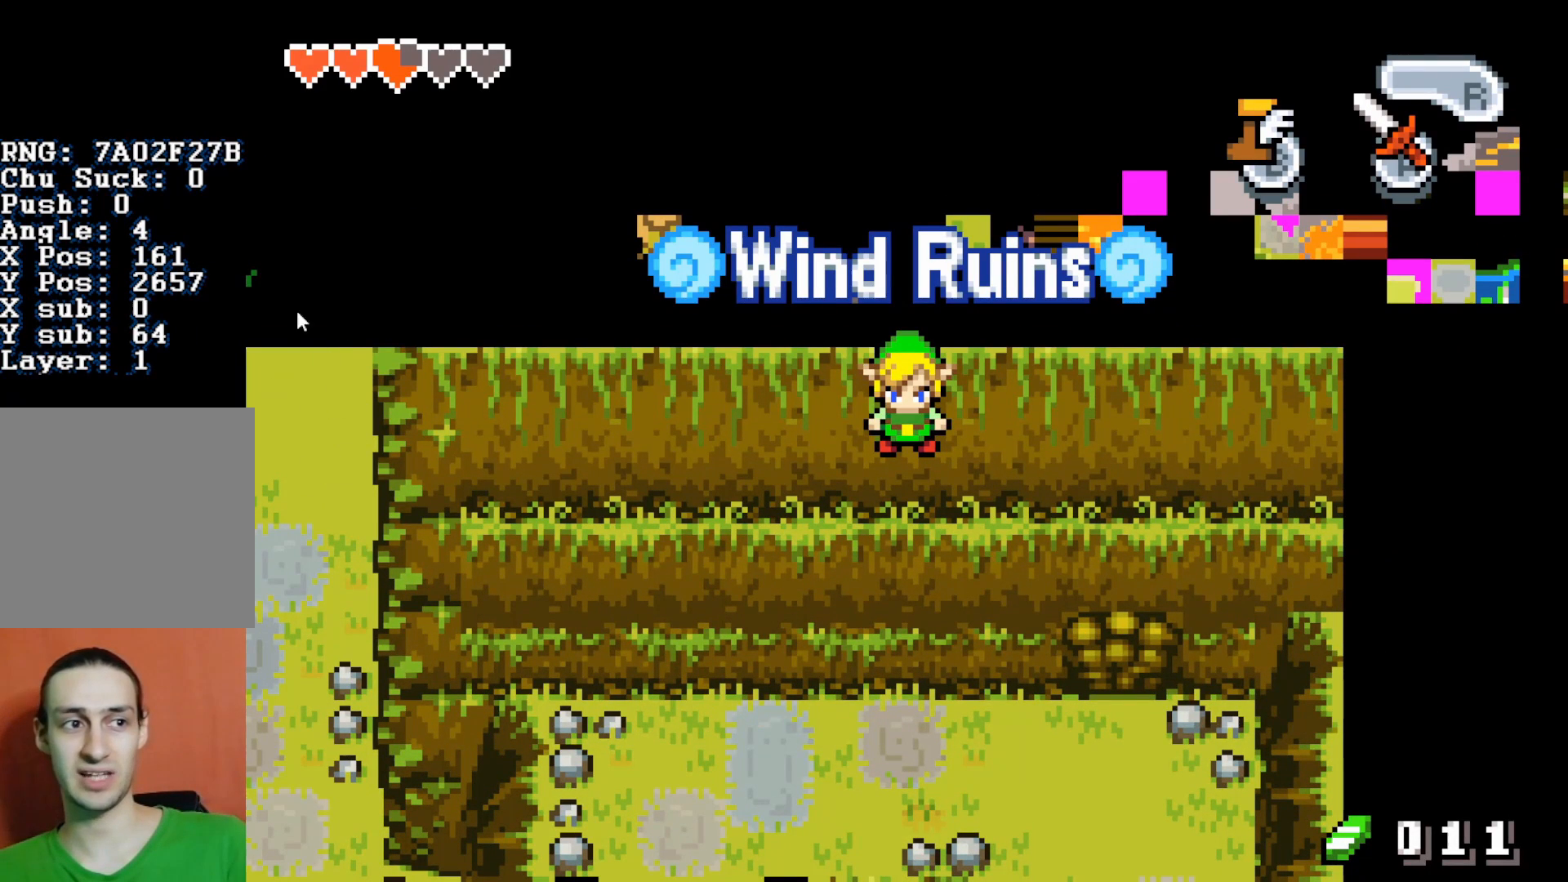
{"buttons": ["DPAD_DOWN"], "events": []}
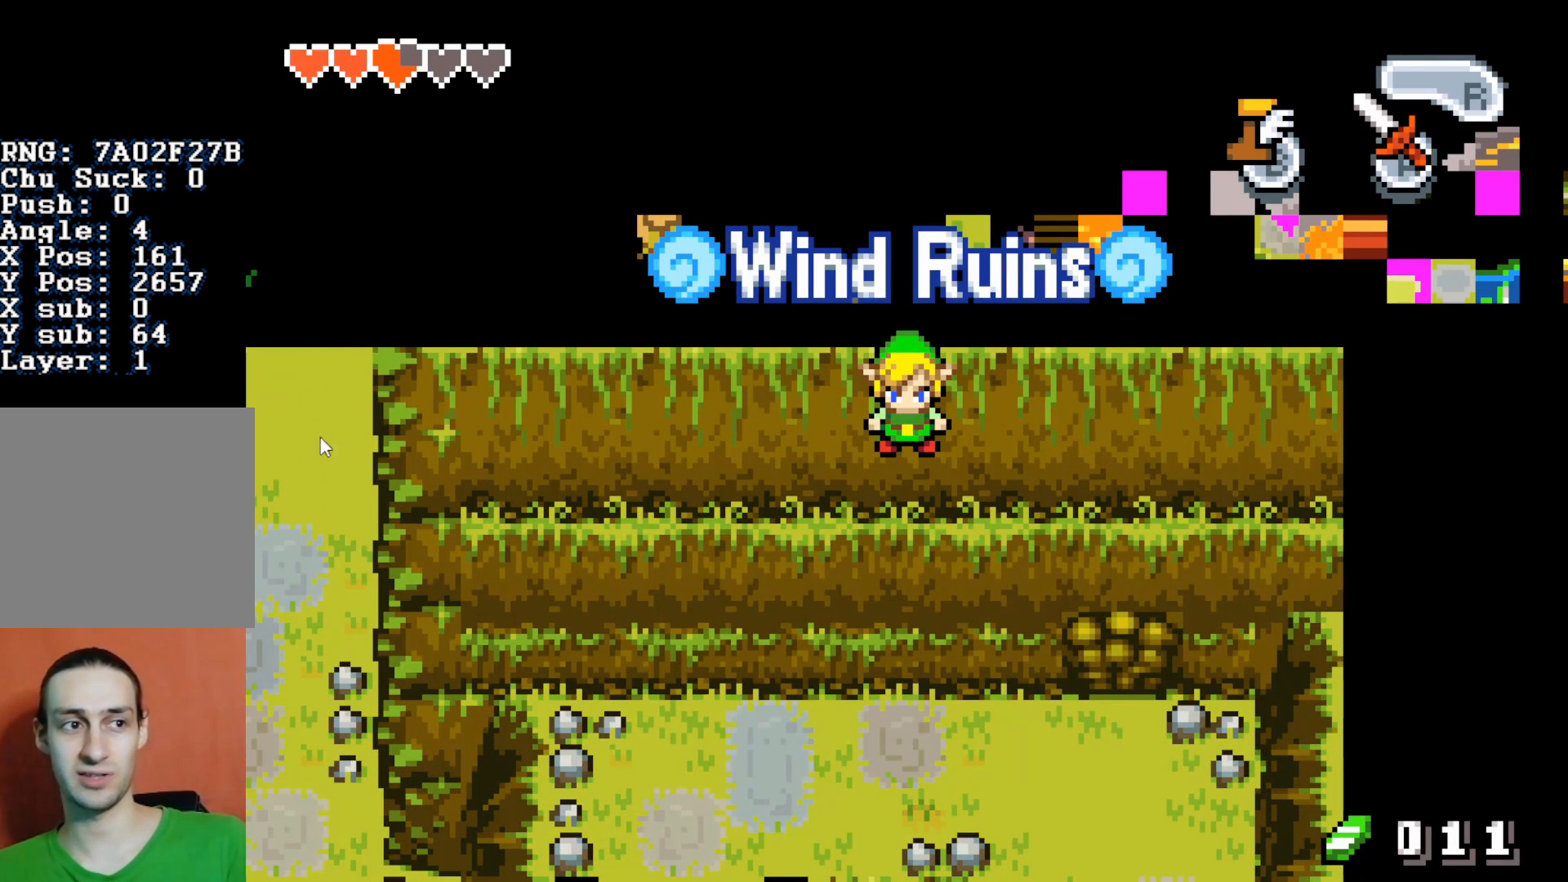
{"buttons": ["DPAD_DOWN"], "events": []}
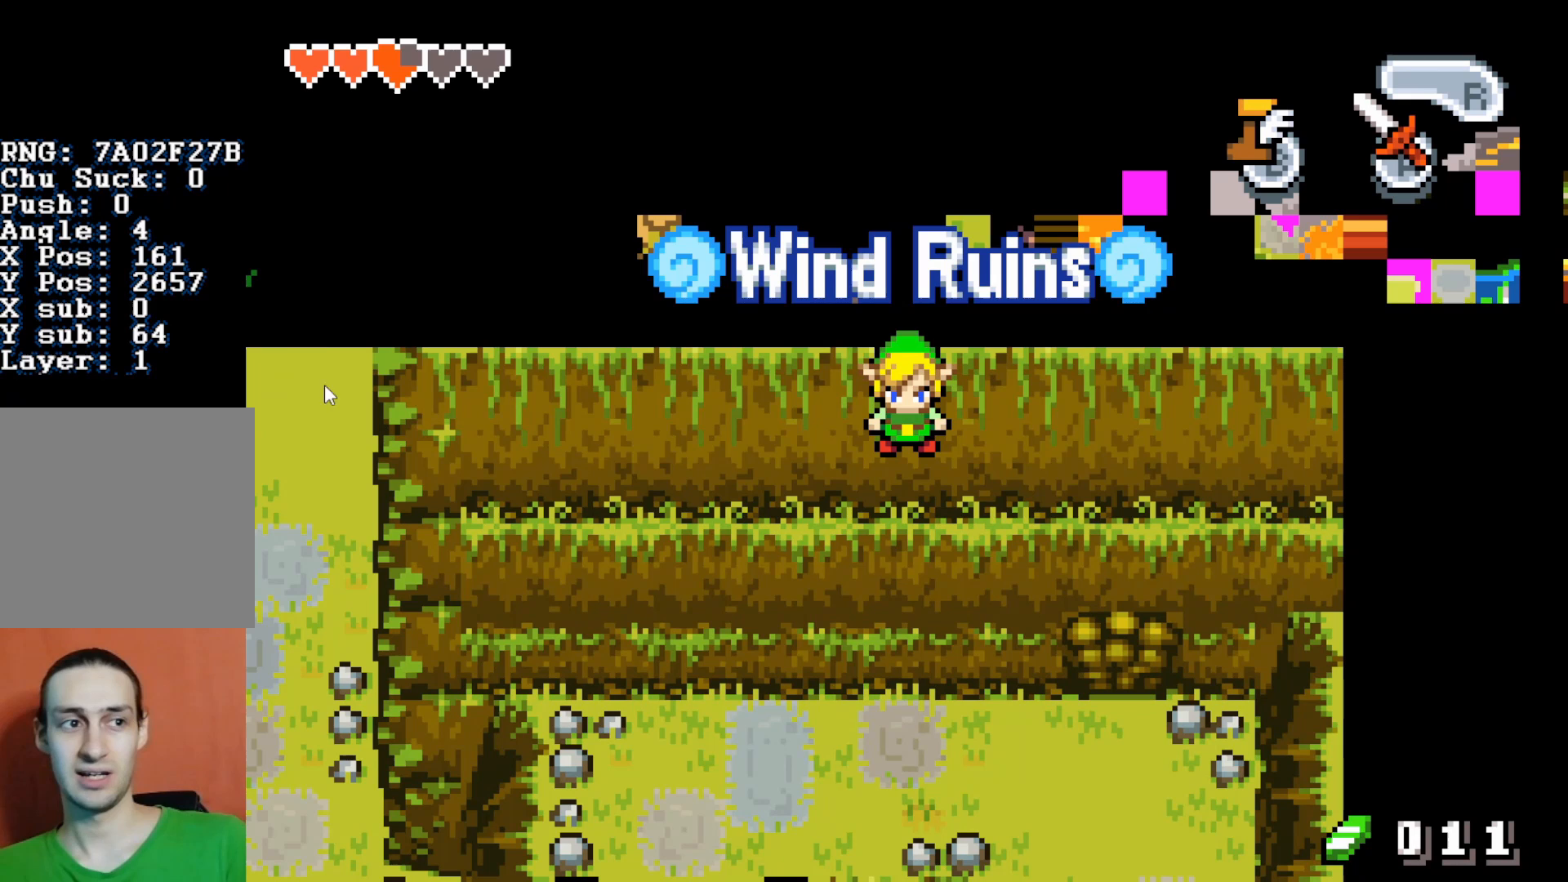
{"buttons": ["DPAD_DOWN"], "events": []}
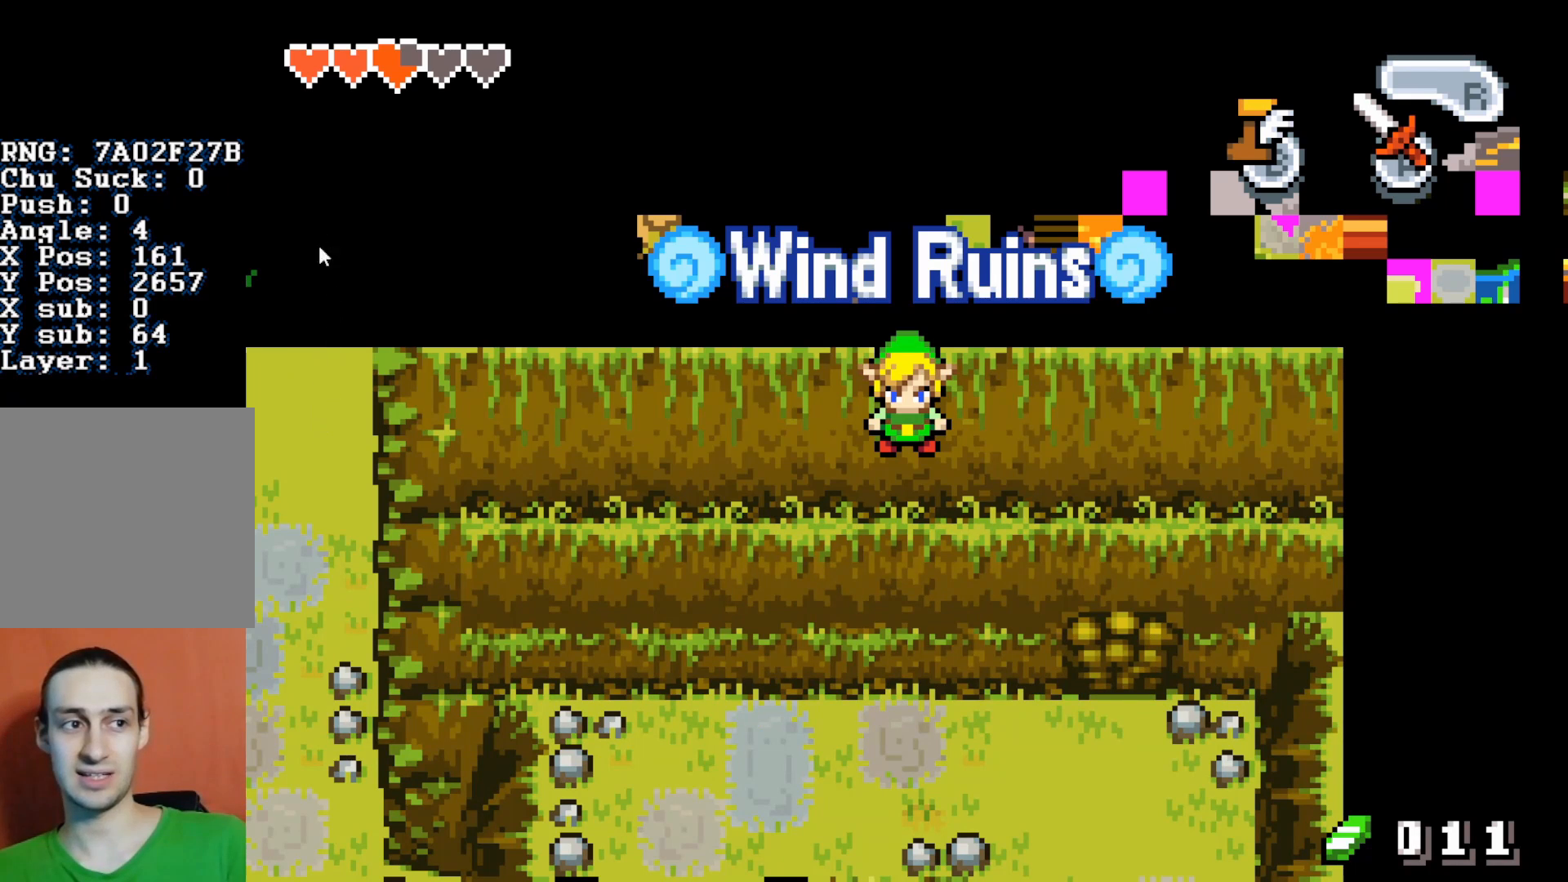
{"buttons": ["DPAD_DOWN"], "events": []}
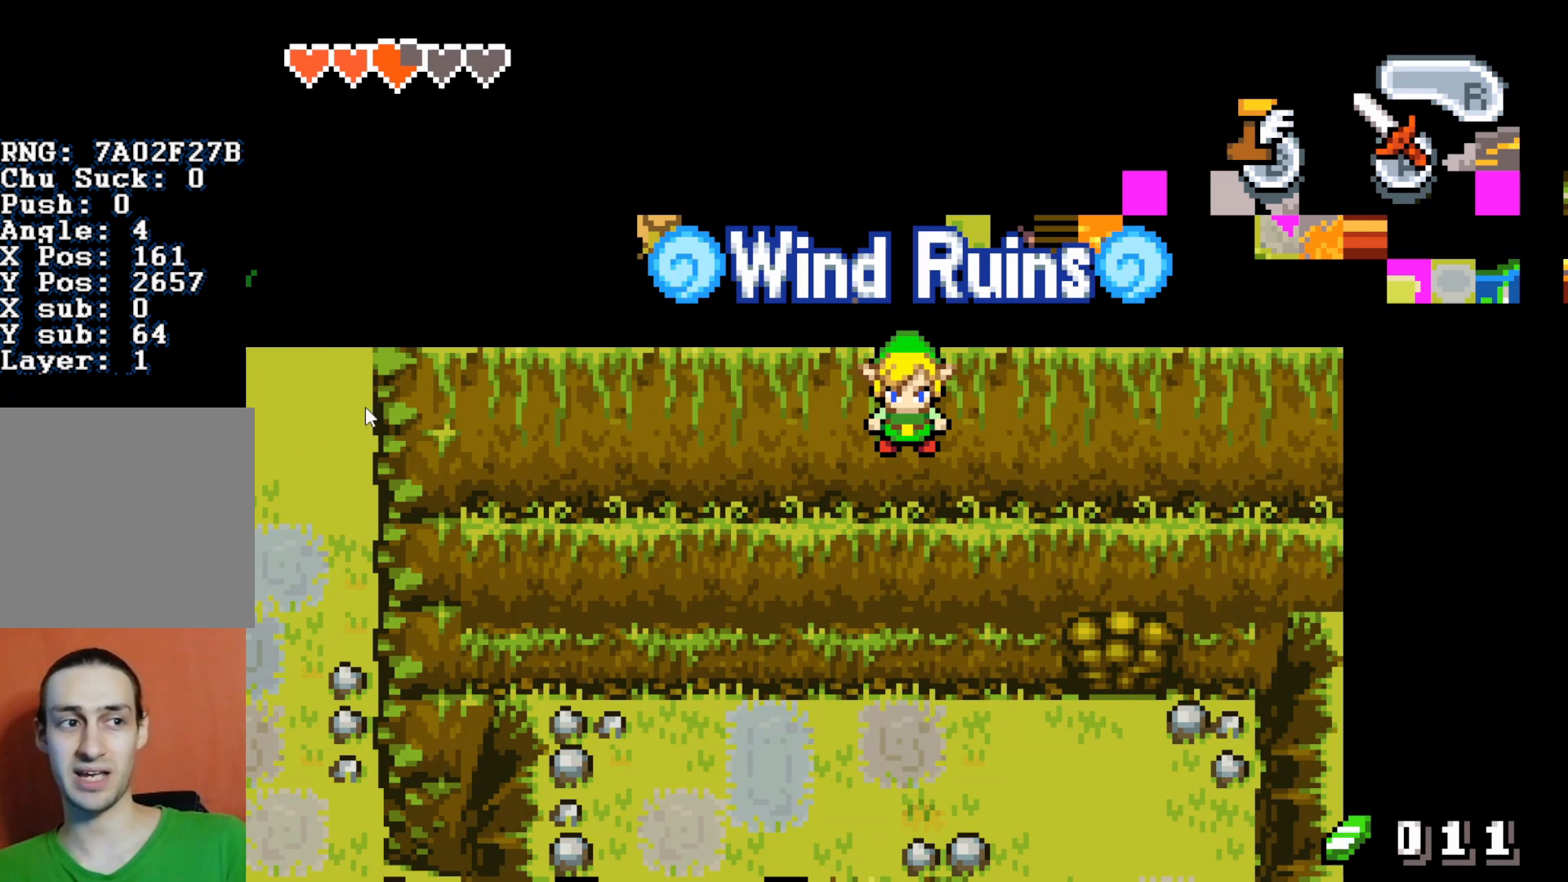
{"buttons": ["DPAD_DOWN"], "events": []}
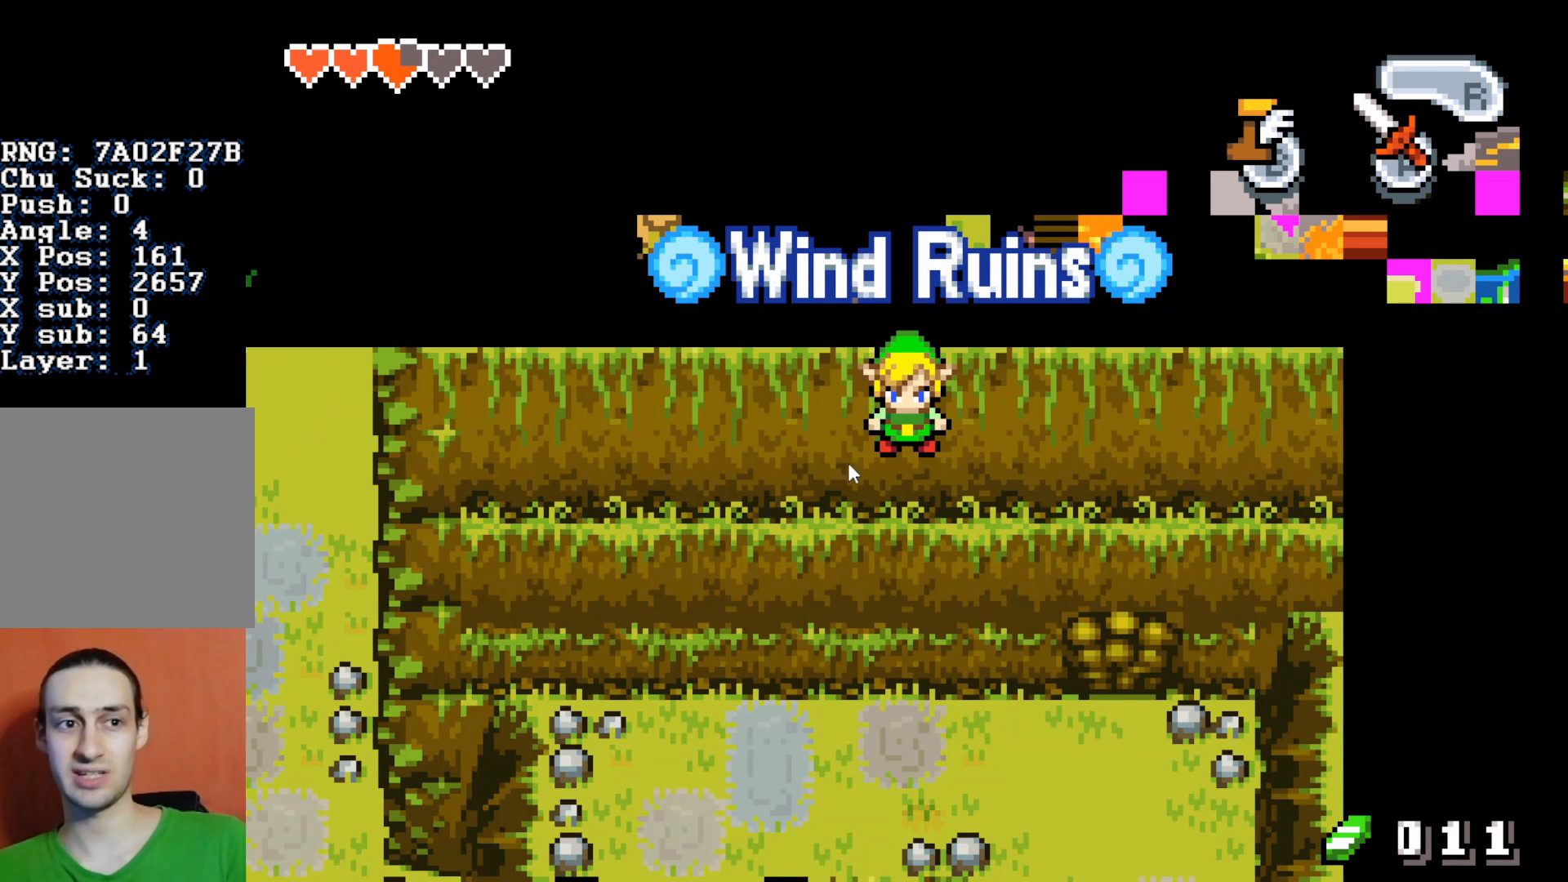
{"buttons": ["DPAD_DOWN"], "events": []}
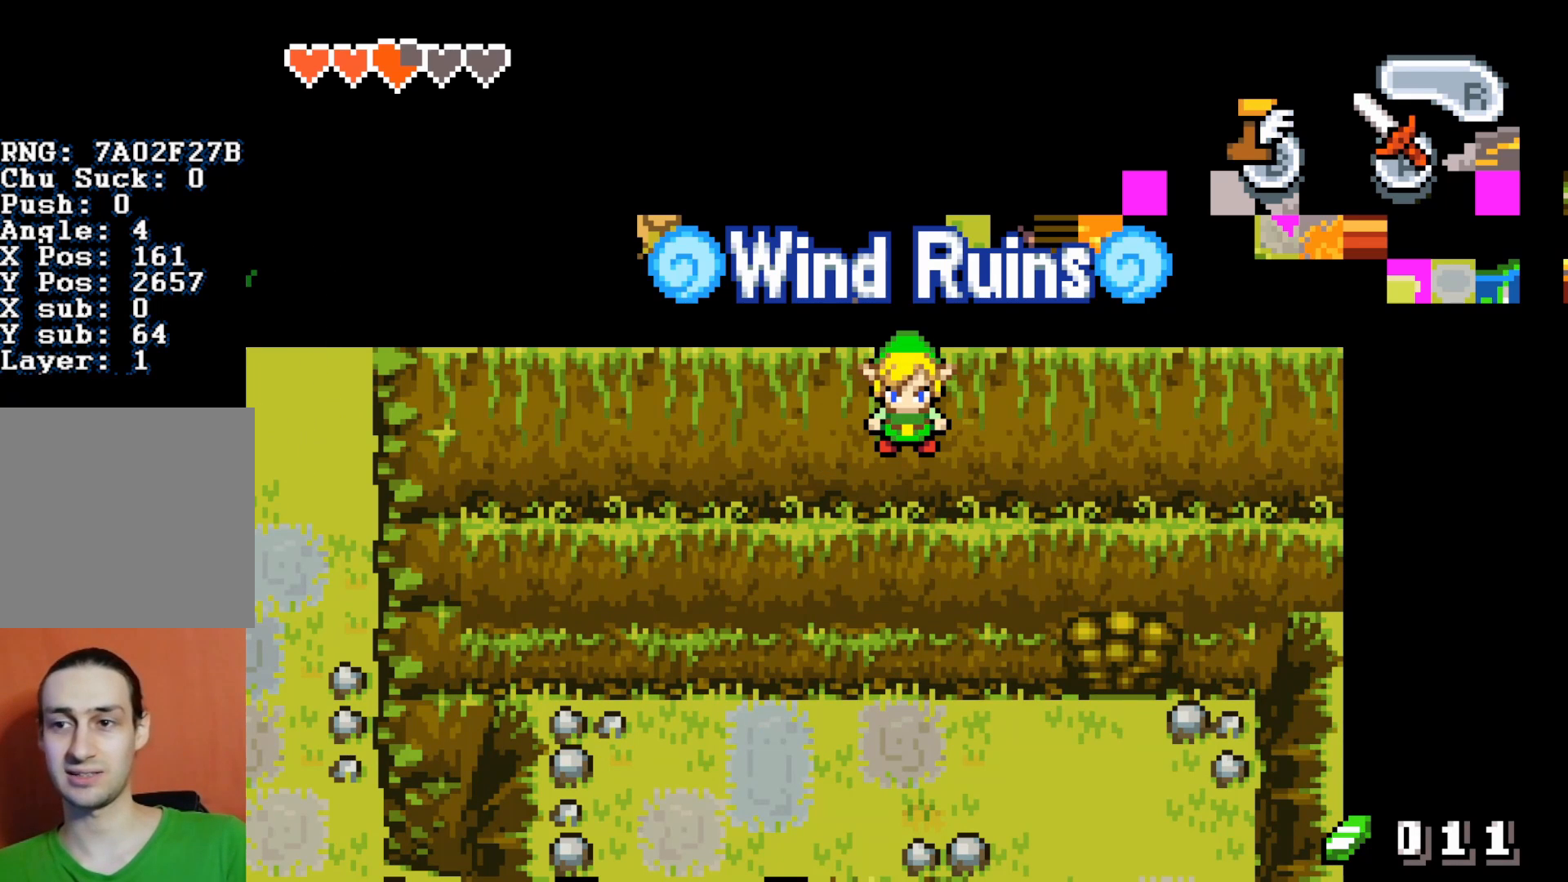
{"buttons": ["DPAD_DOWN"], "events": []}
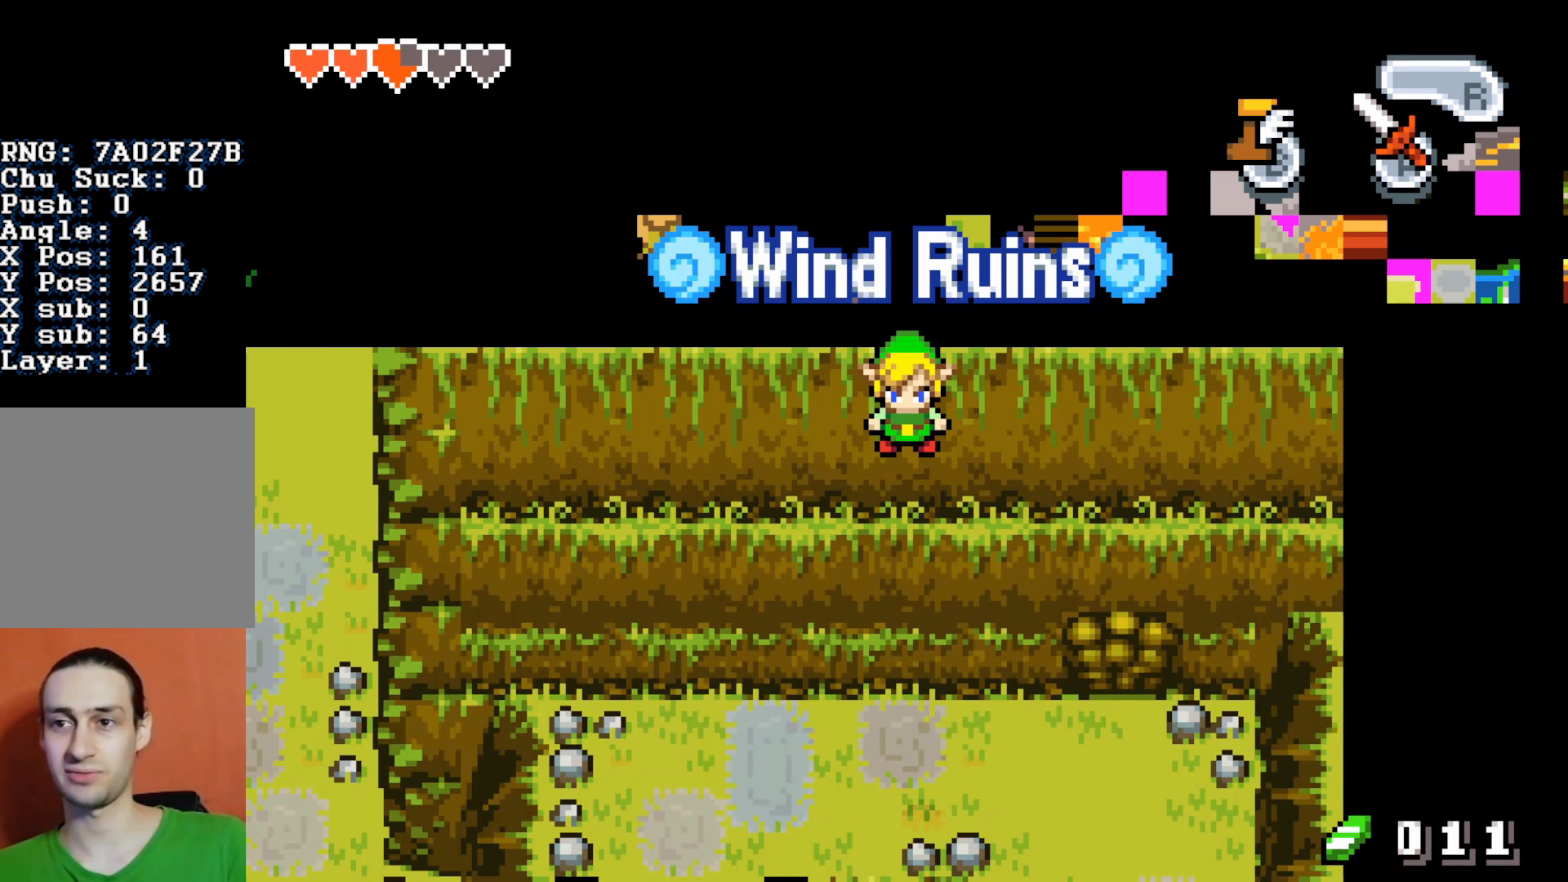
{"buttons": ["DPAD_DOWN"], "events": []}
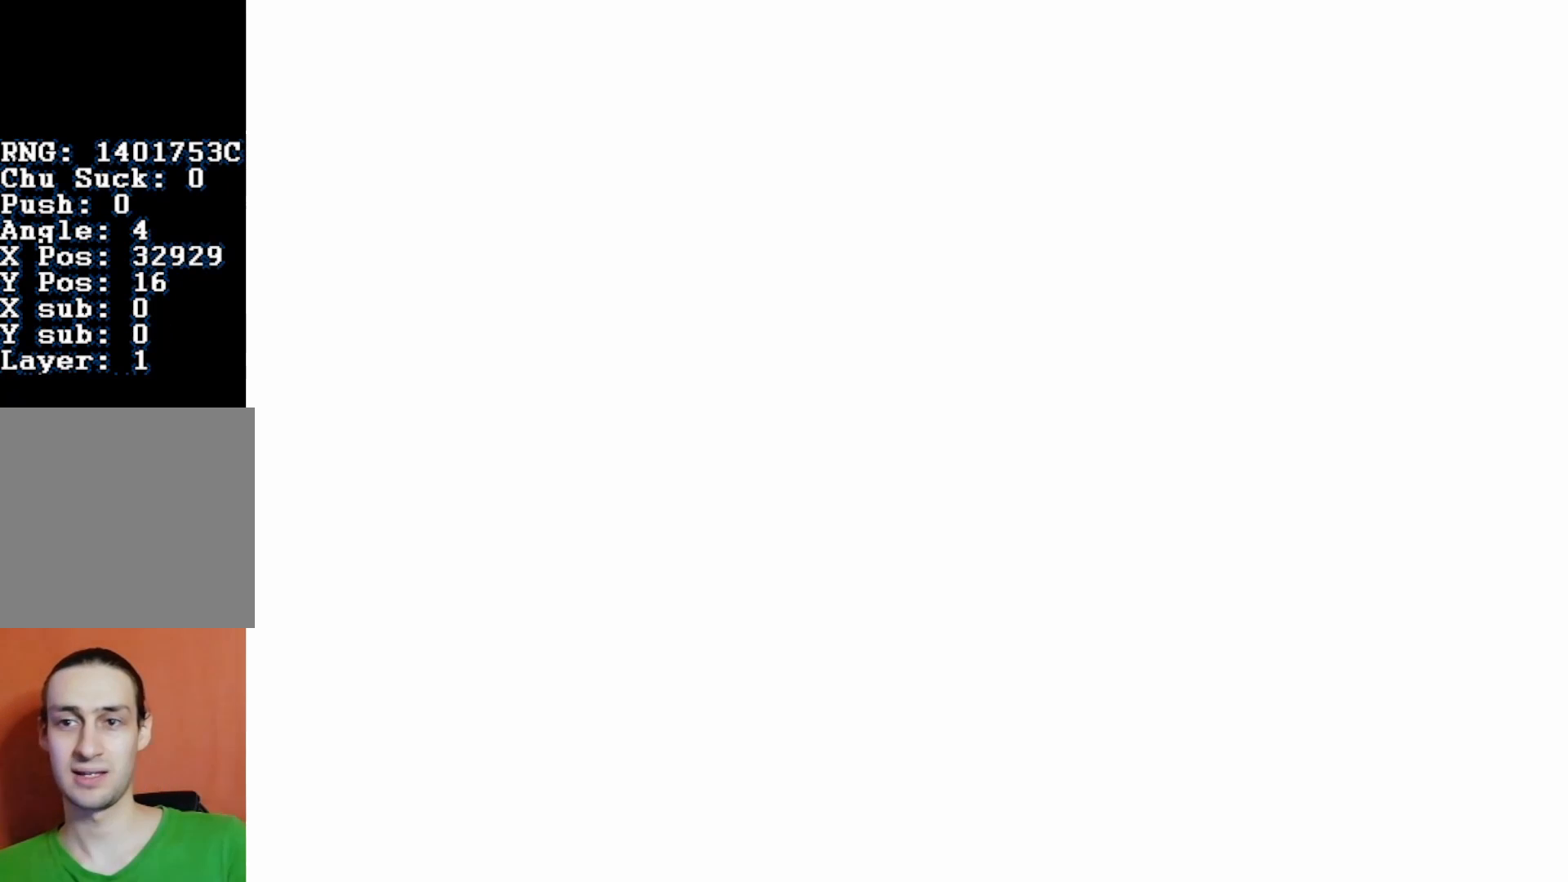
{"buttons": ["DPAD_LEFT"], "events": [[217, "DPAD_DOWN", "up"], [217, "DPAD_LEFT", "down"]]}
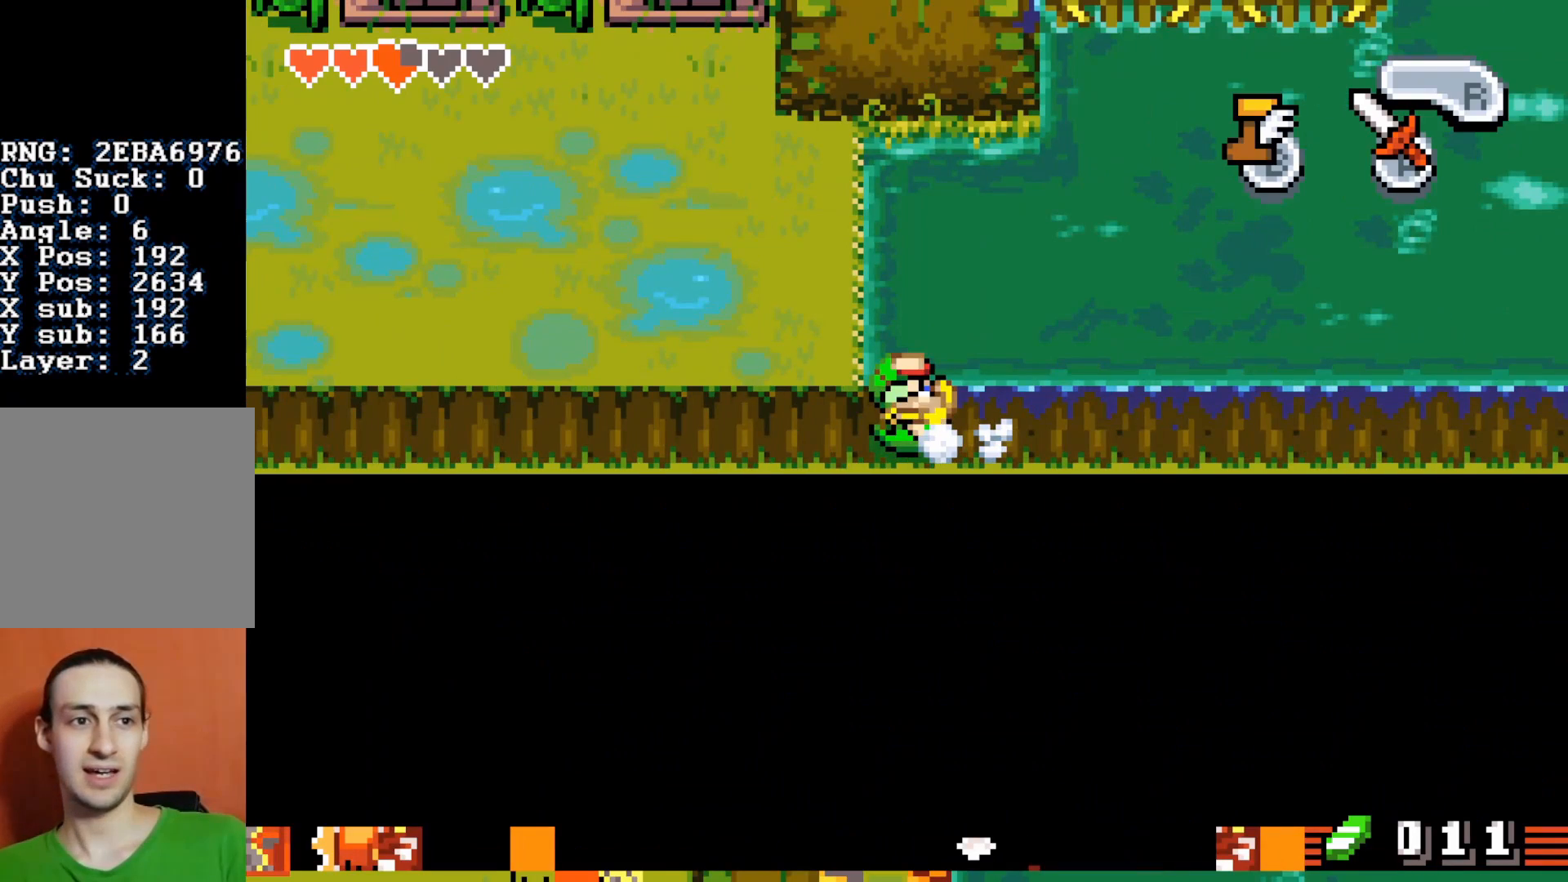
{"buttons": ["DPAD_LEFT"], "events": [[367, "R1", "down"], [417, "R1", "up"]]}
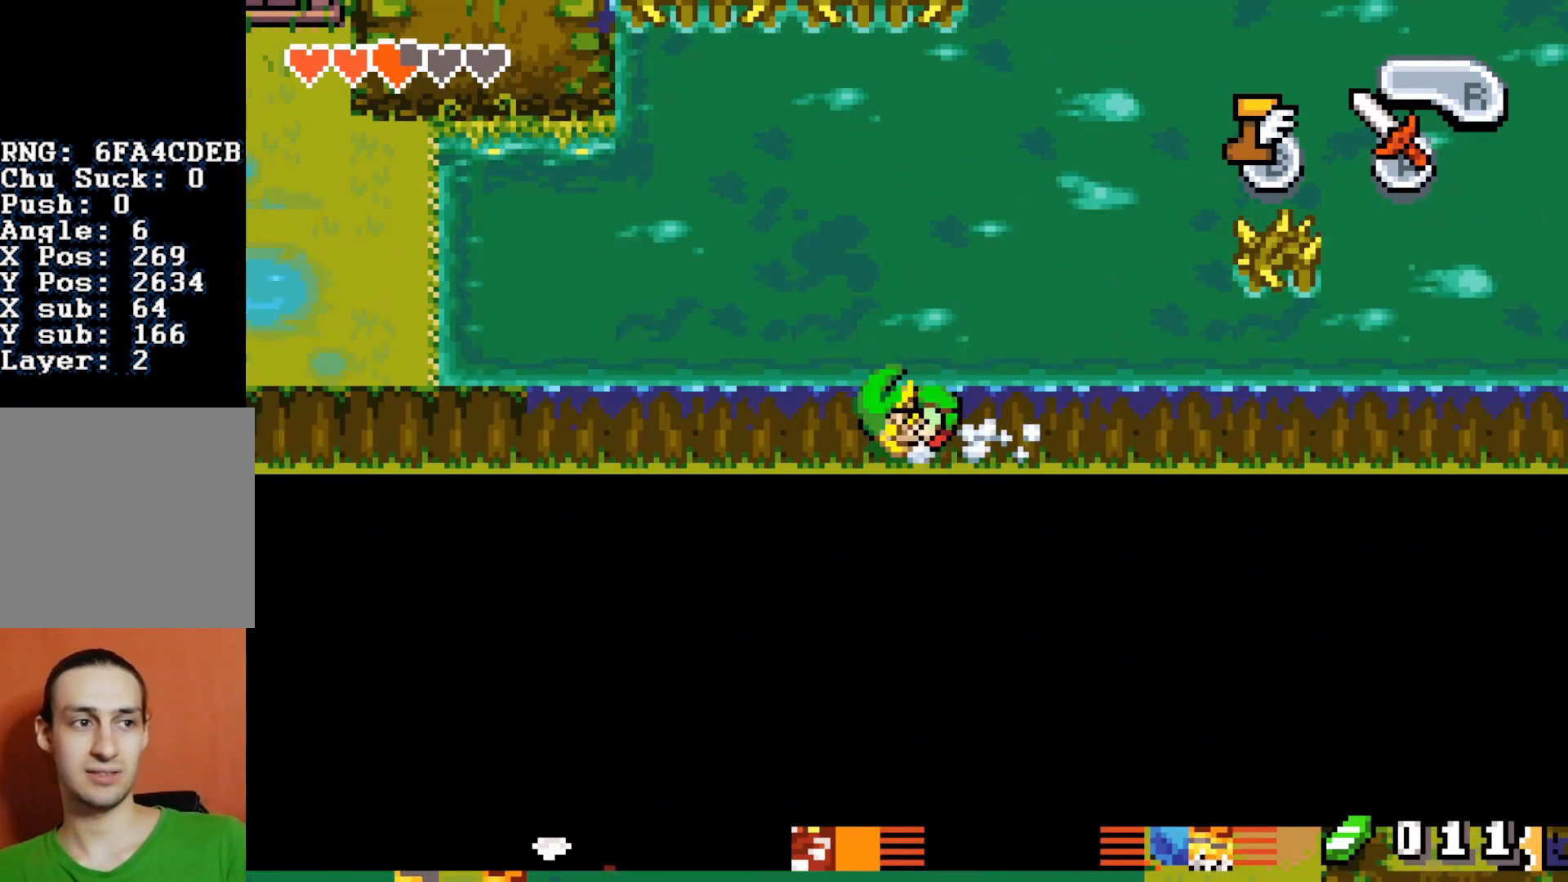
{"buttons": ["DPAD_LEFT"], "events": [[17, "R1", "down"], [67, "R1", "up"]]}
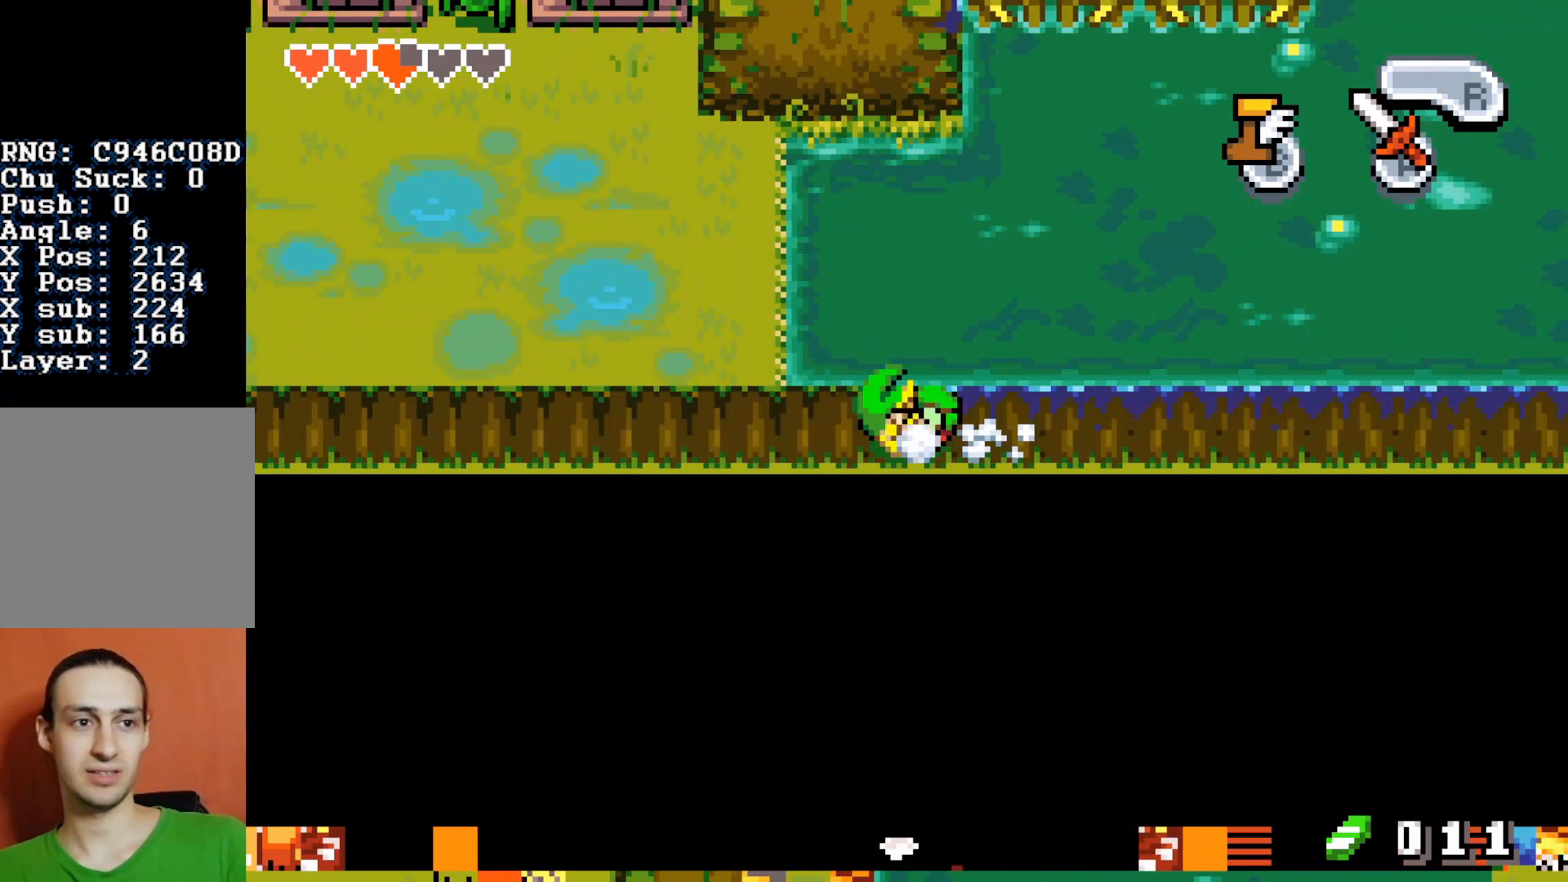
{"buttons": ["DPAD_LEFT"], "events": []}